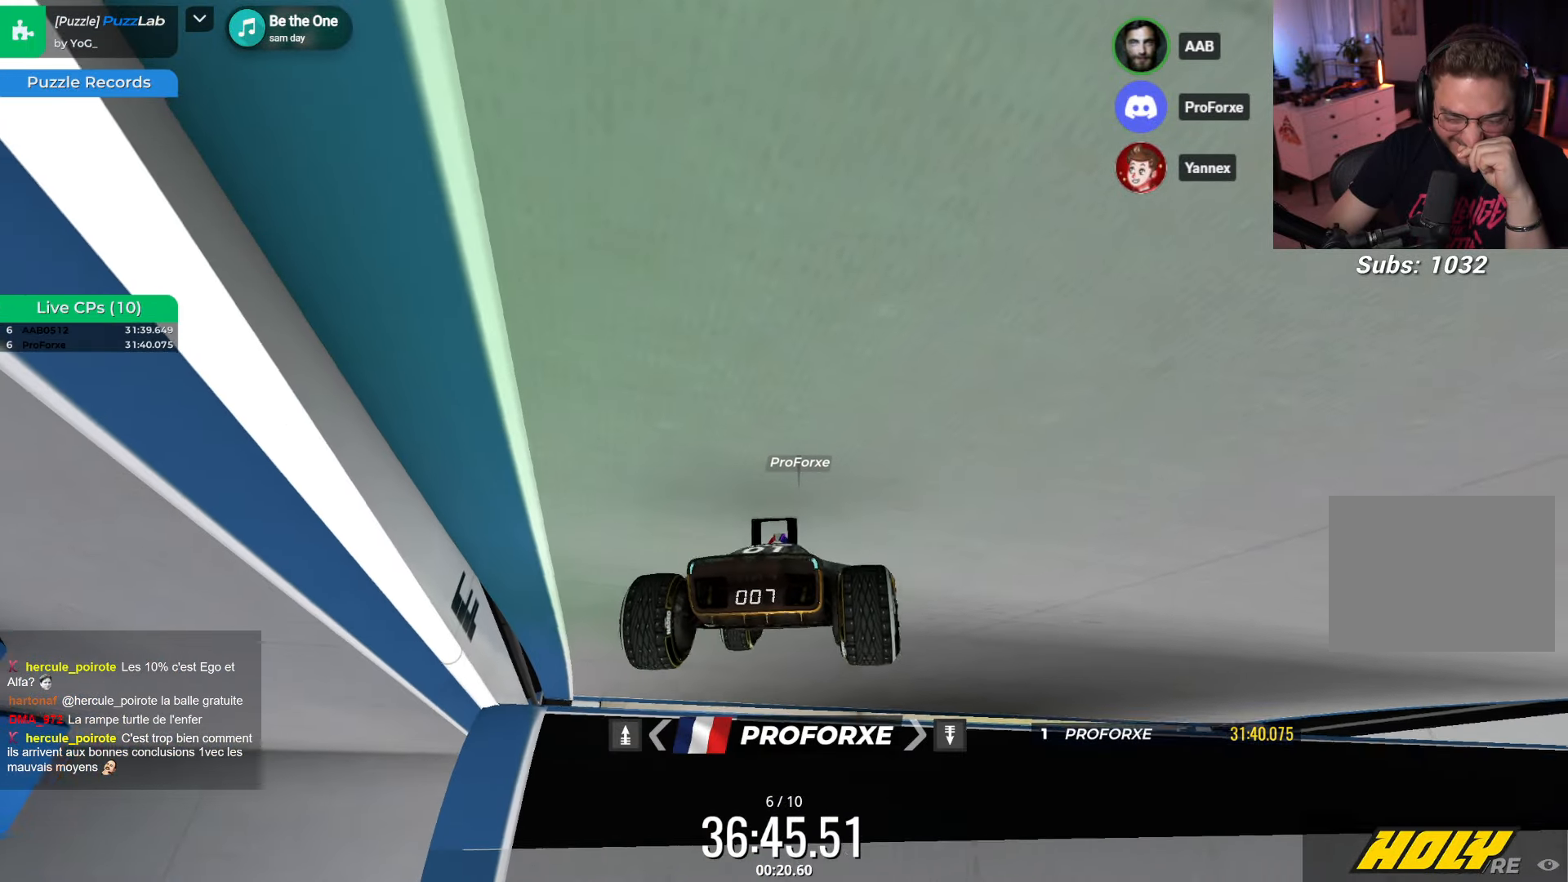
Gameplay with keyboard; each line is a JSON object with the keys held at the frame after it. "events" lists presses ("down") and releases ("up") of "down", "left", "right" and "up" between this image and that frame as [ms after this image, input, new state], when the widget could be followed in between. No other keys are recorded. Mouse input is not recorded.
{"keys": ["up"], "events": []}
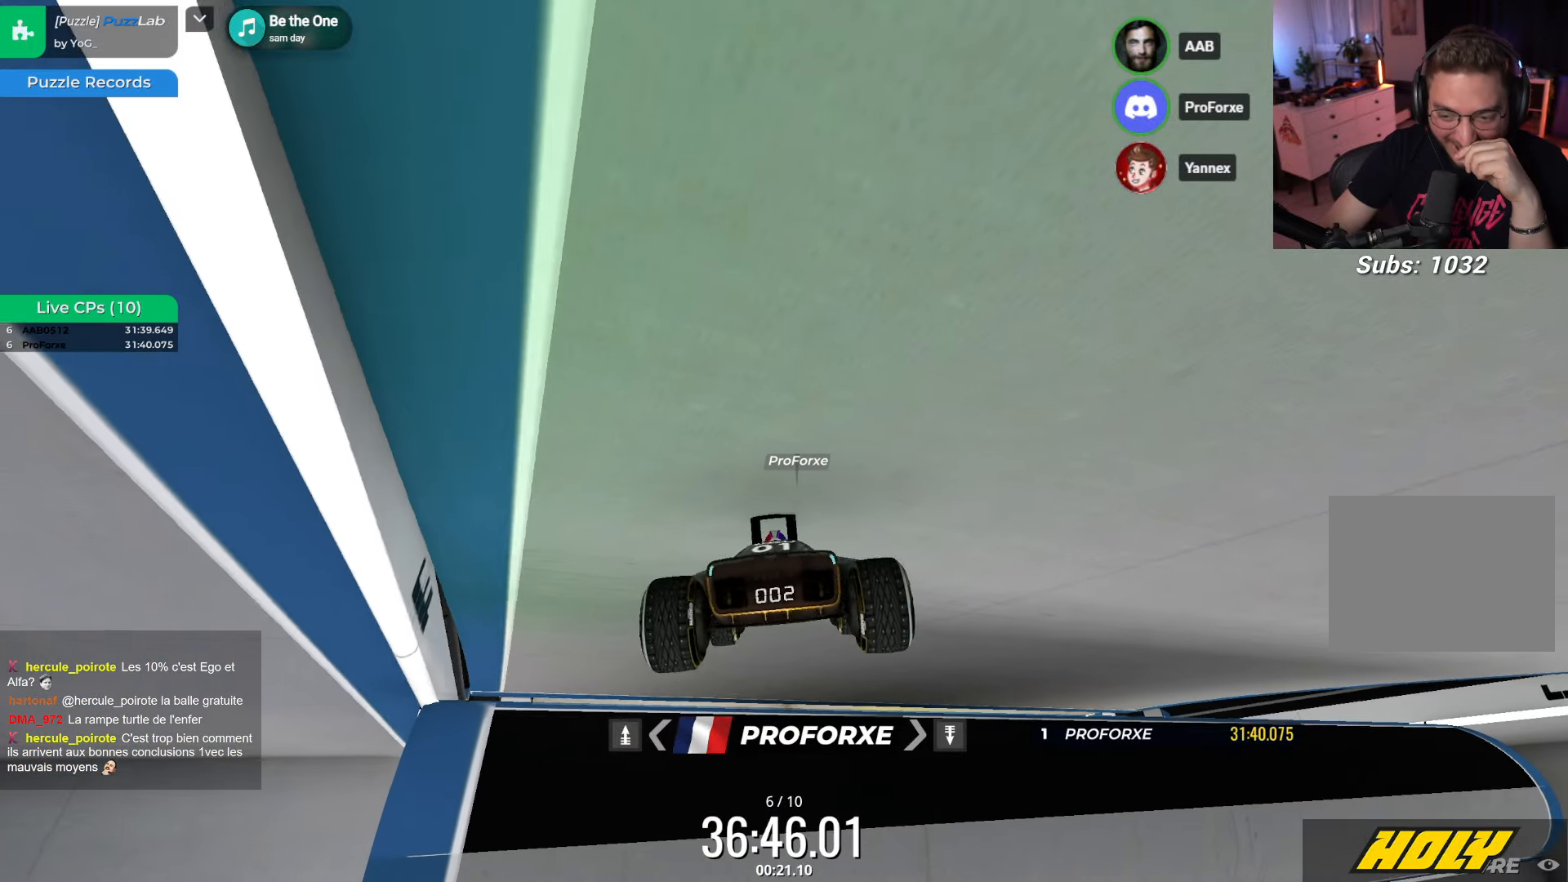
{"keys": ["down", "up"], "events": [[500, "down", "down"]]}
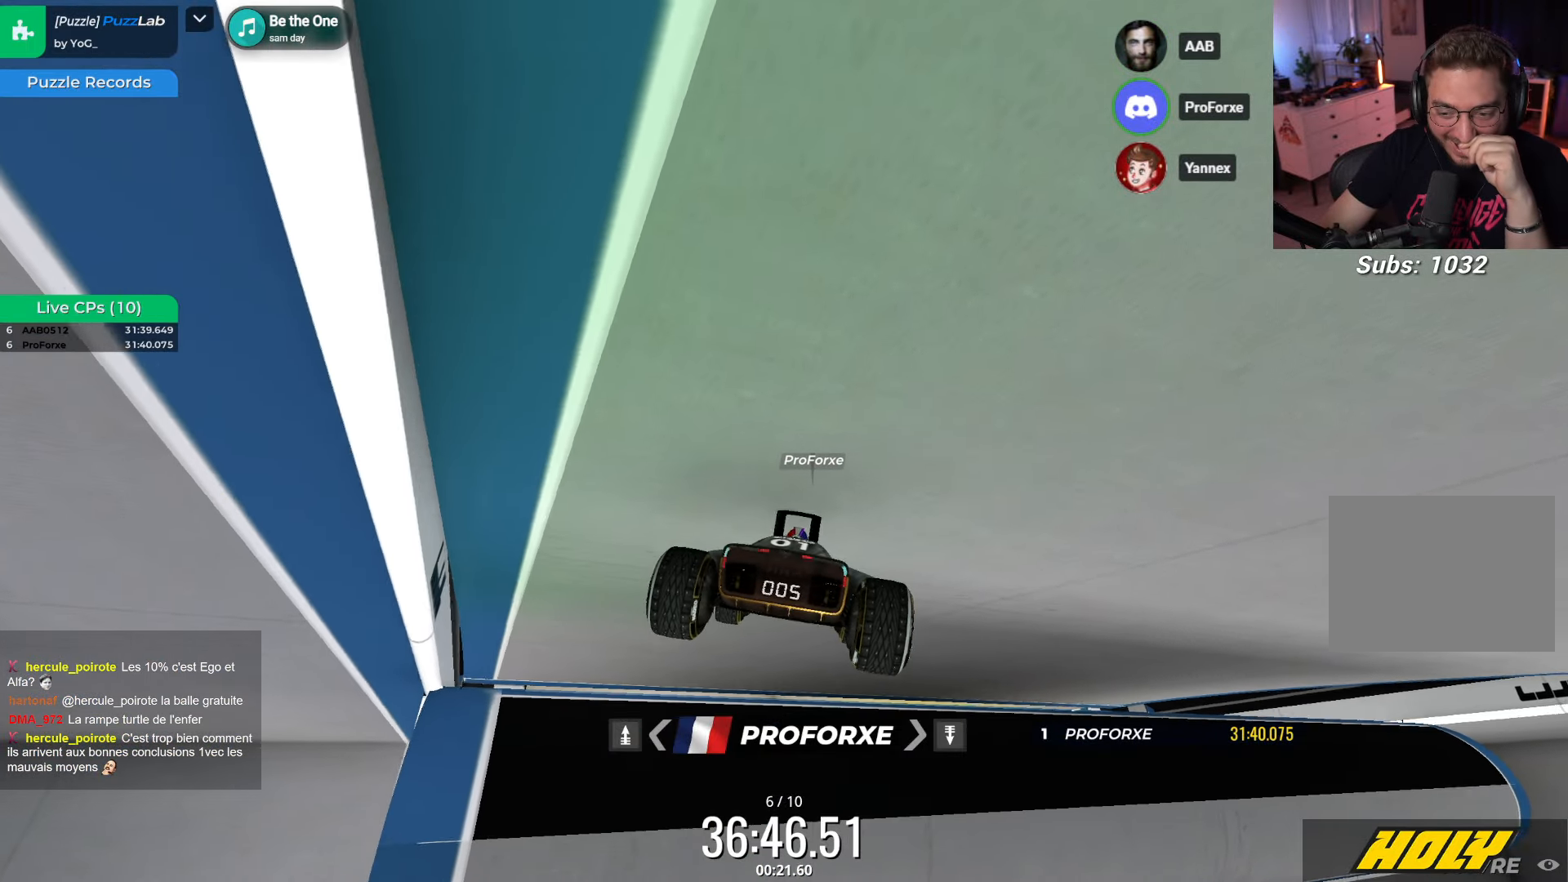
{"keys": ["up"], "events": [[67, "left", "down"], [100, "down", "up"], [500, "left", "up"]]}
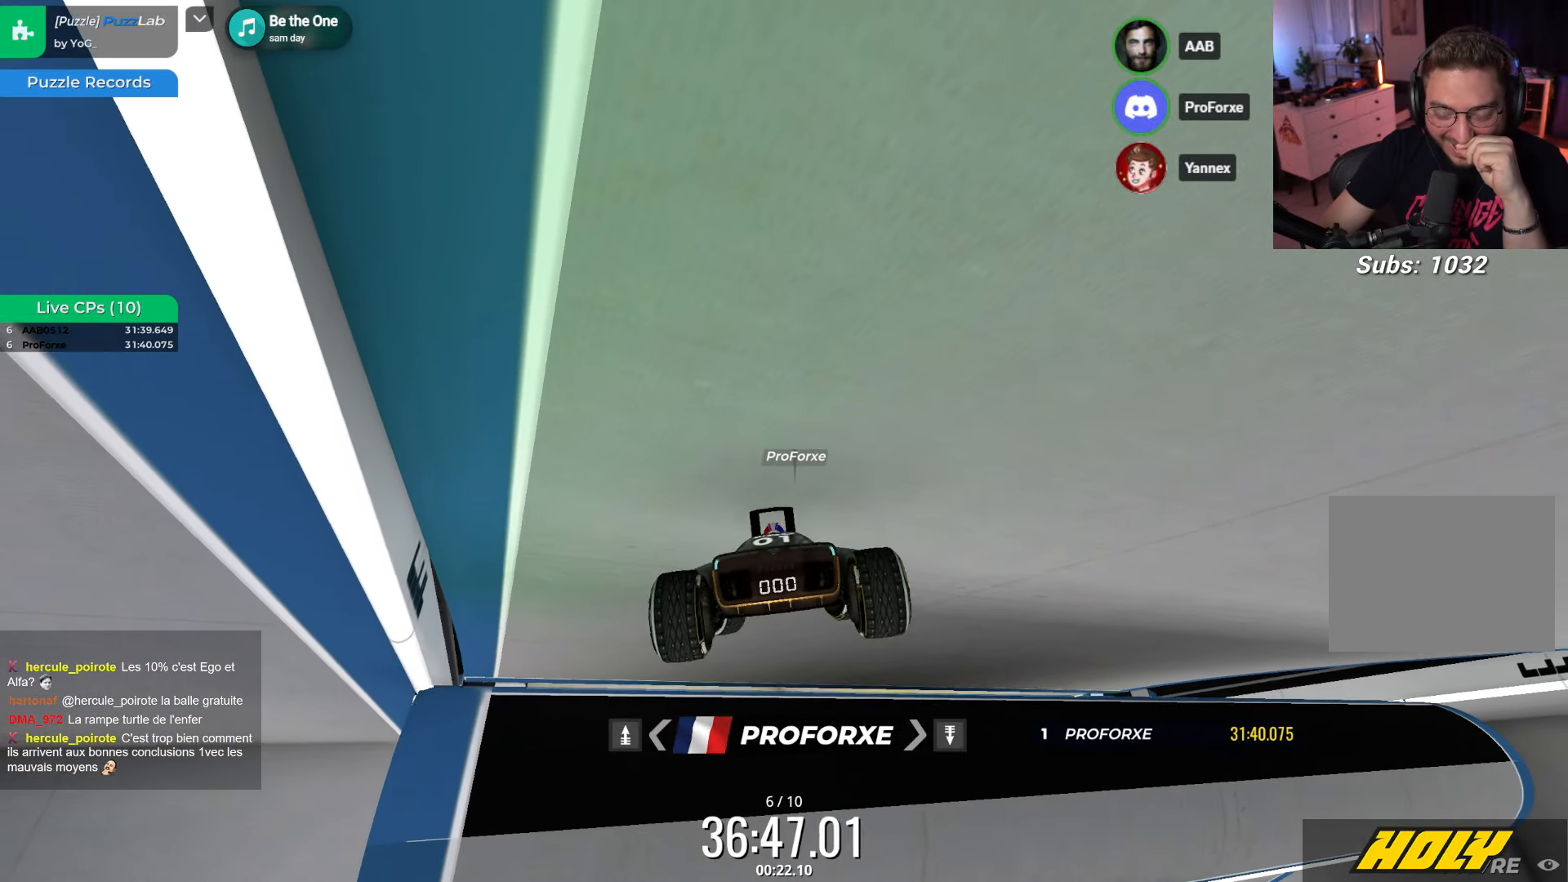
{"keys": ["left", "up"], "events": [[17, "right", "down"], [467, "right", "up"], [483, "left", "down"]]}
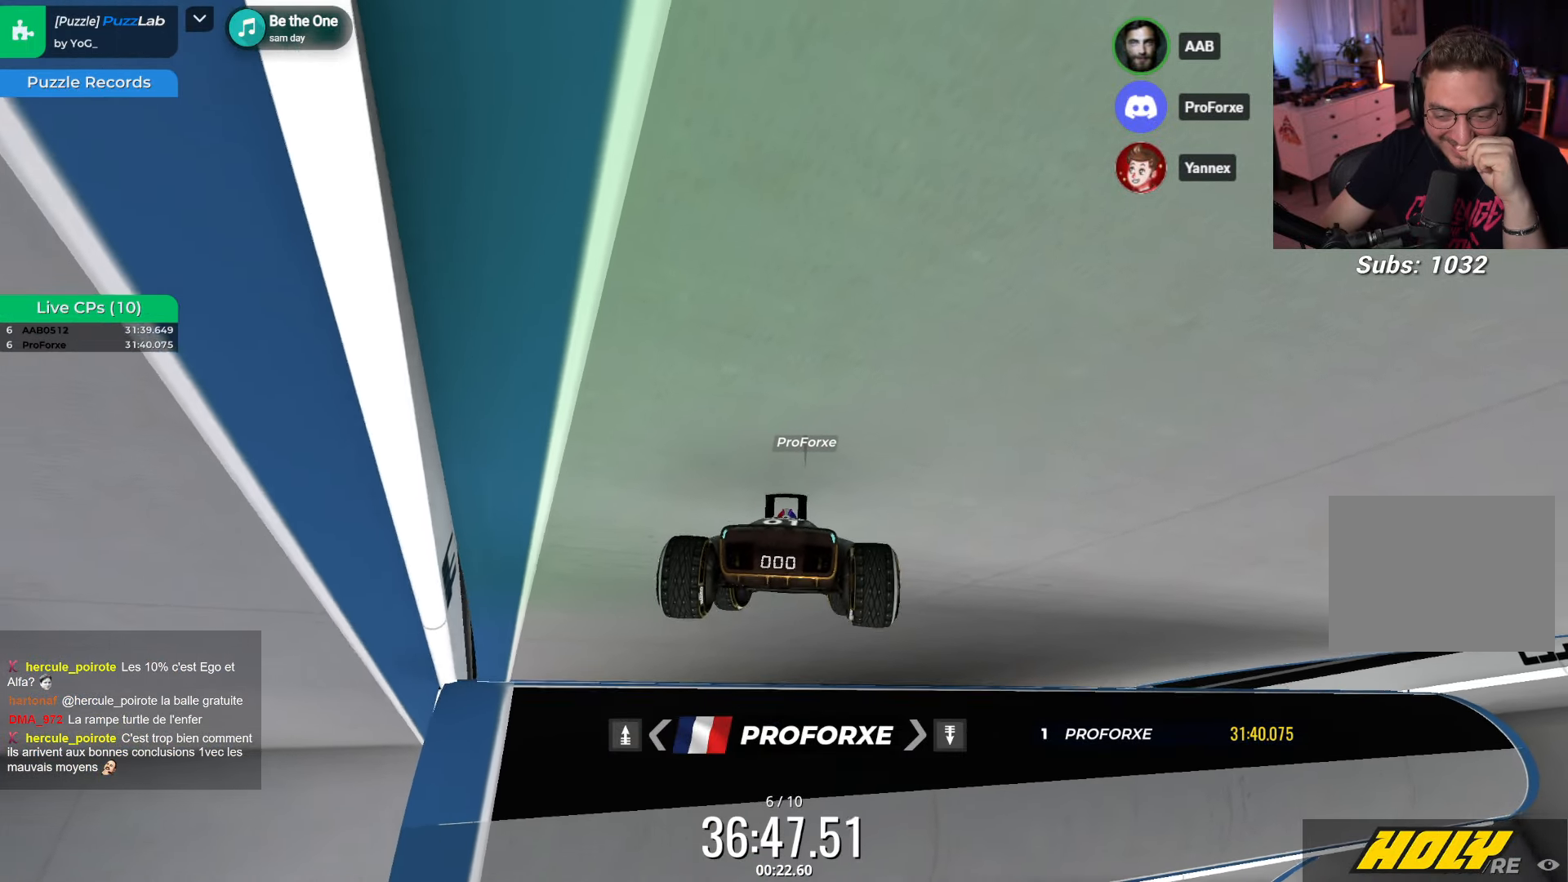
{"keys": [], "events": [[500, "left", "up"], [500, "up", "up"]]}
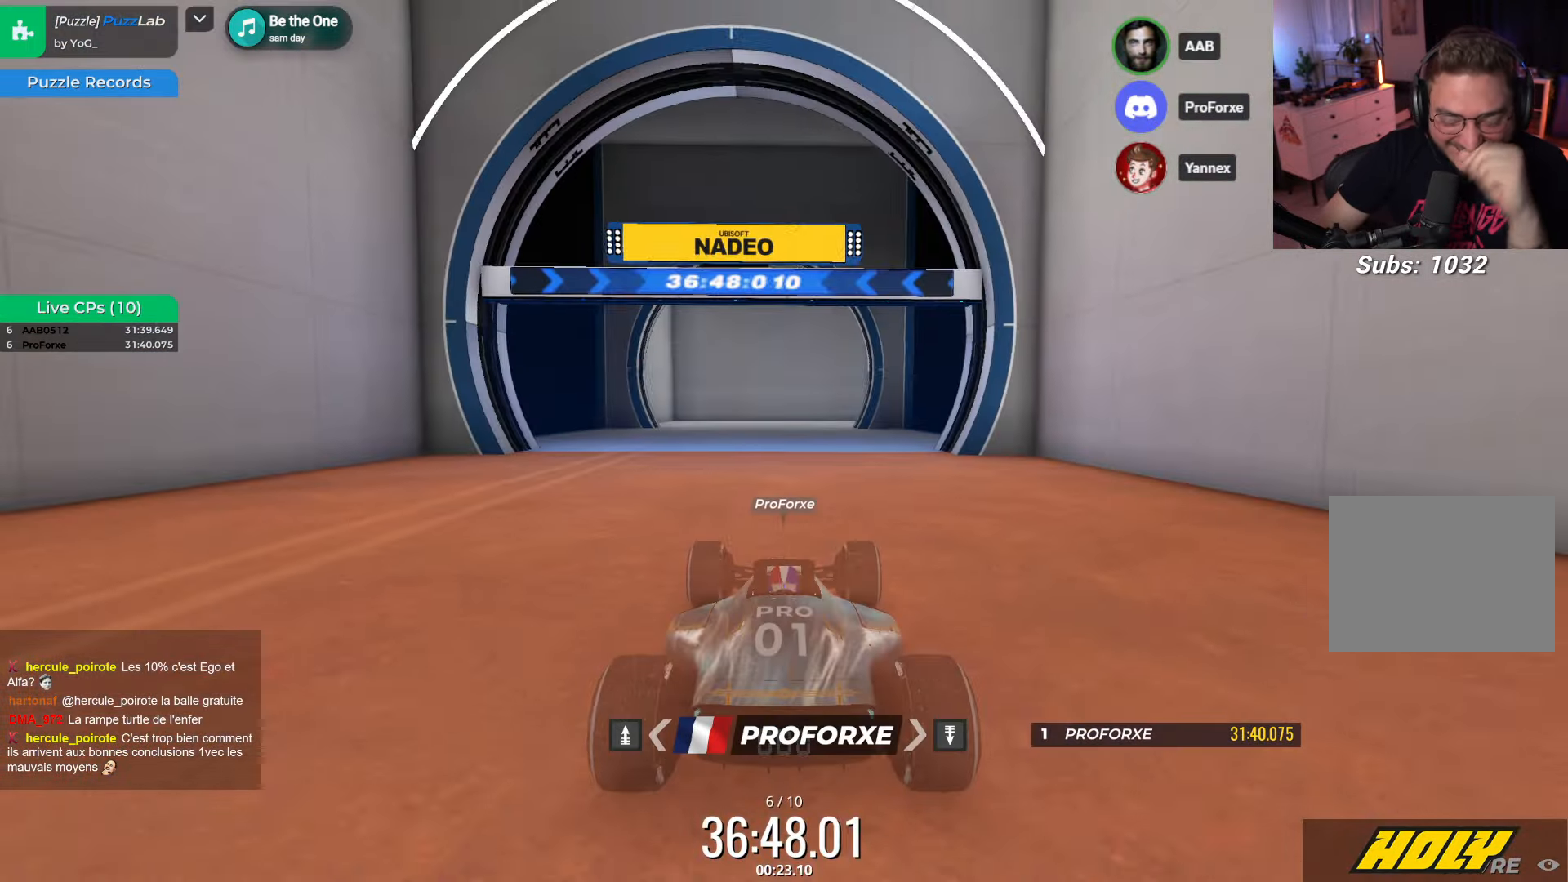
{"keys": ["up"], "events": [[100, "up", "down"]]}
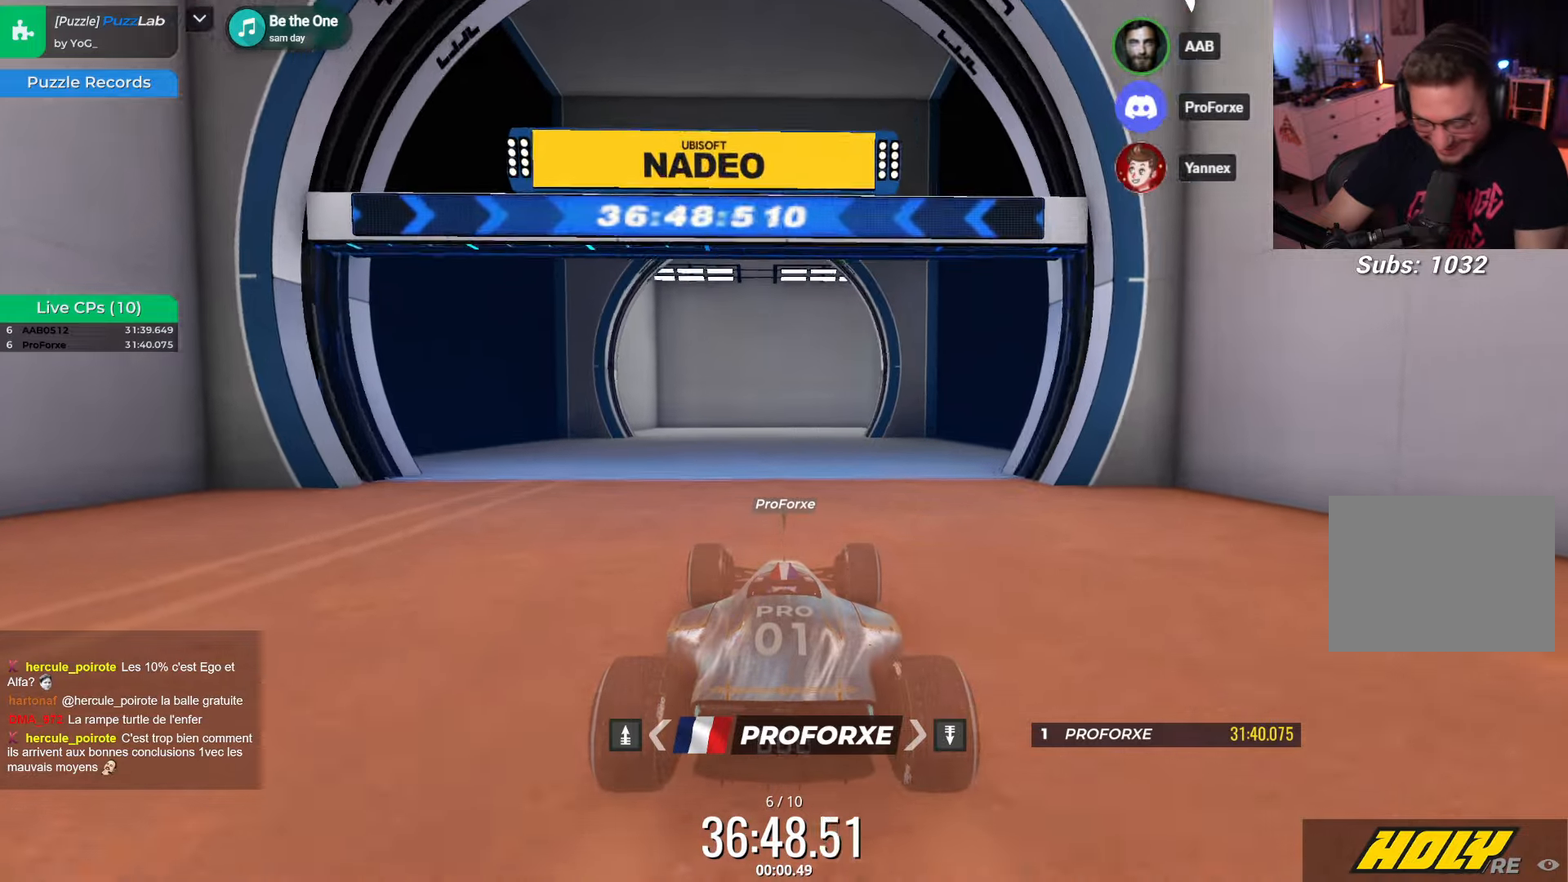
{"keys": ["up"], "events": []}
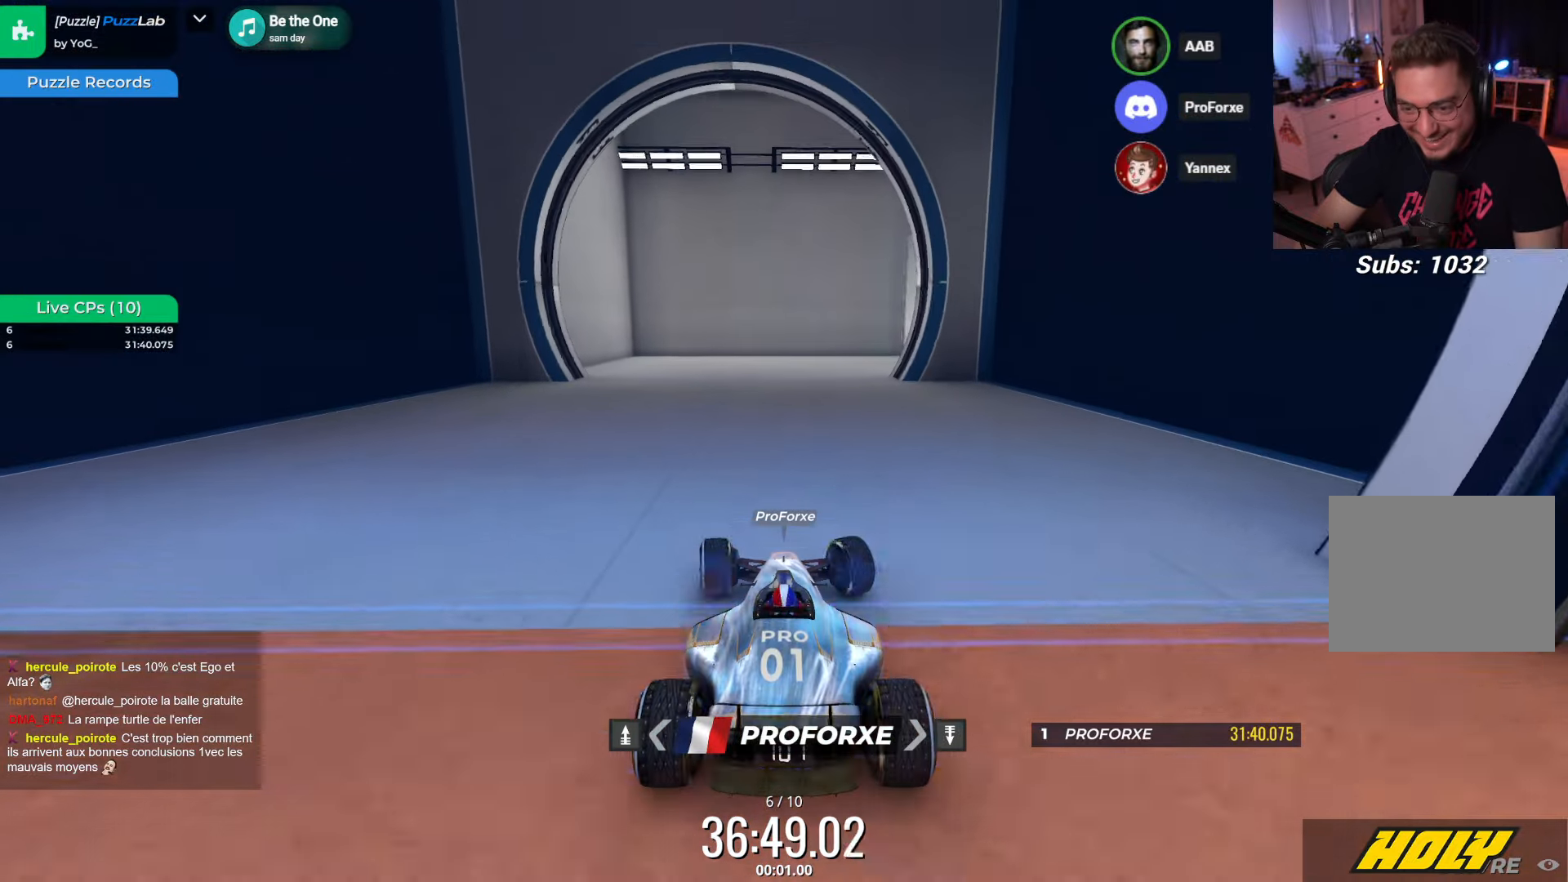
{"keys": ["up"], "events": [[234, "up", "up"], [350, "up", "down"]]}
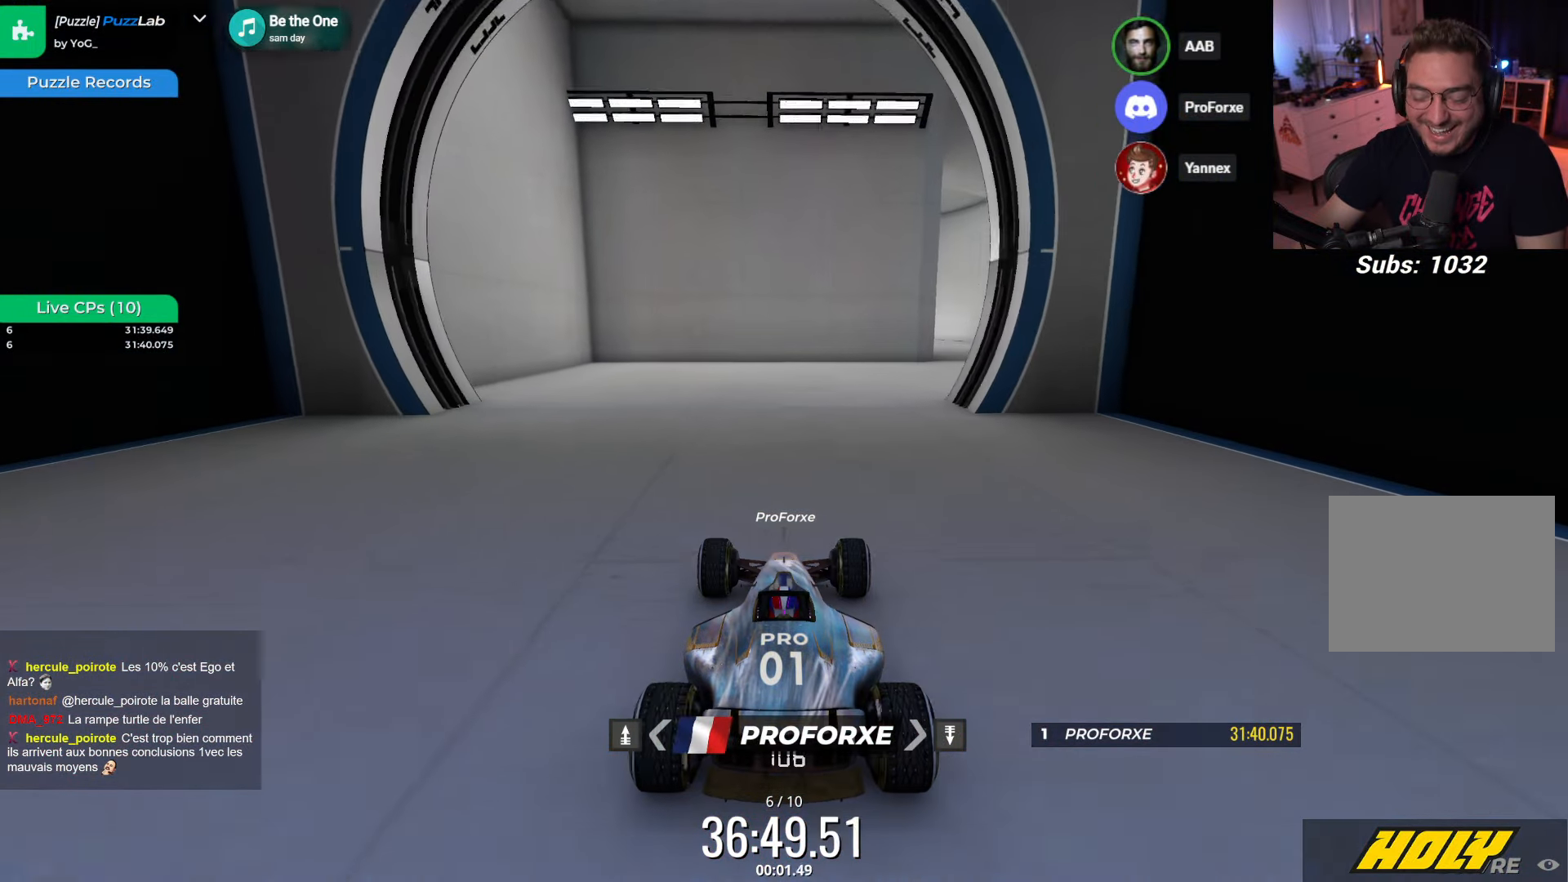
{"keys": ["right", "up"], "events": [[234, "right", "down"], [434, "right", "up"], [500, "right", "down"]]}
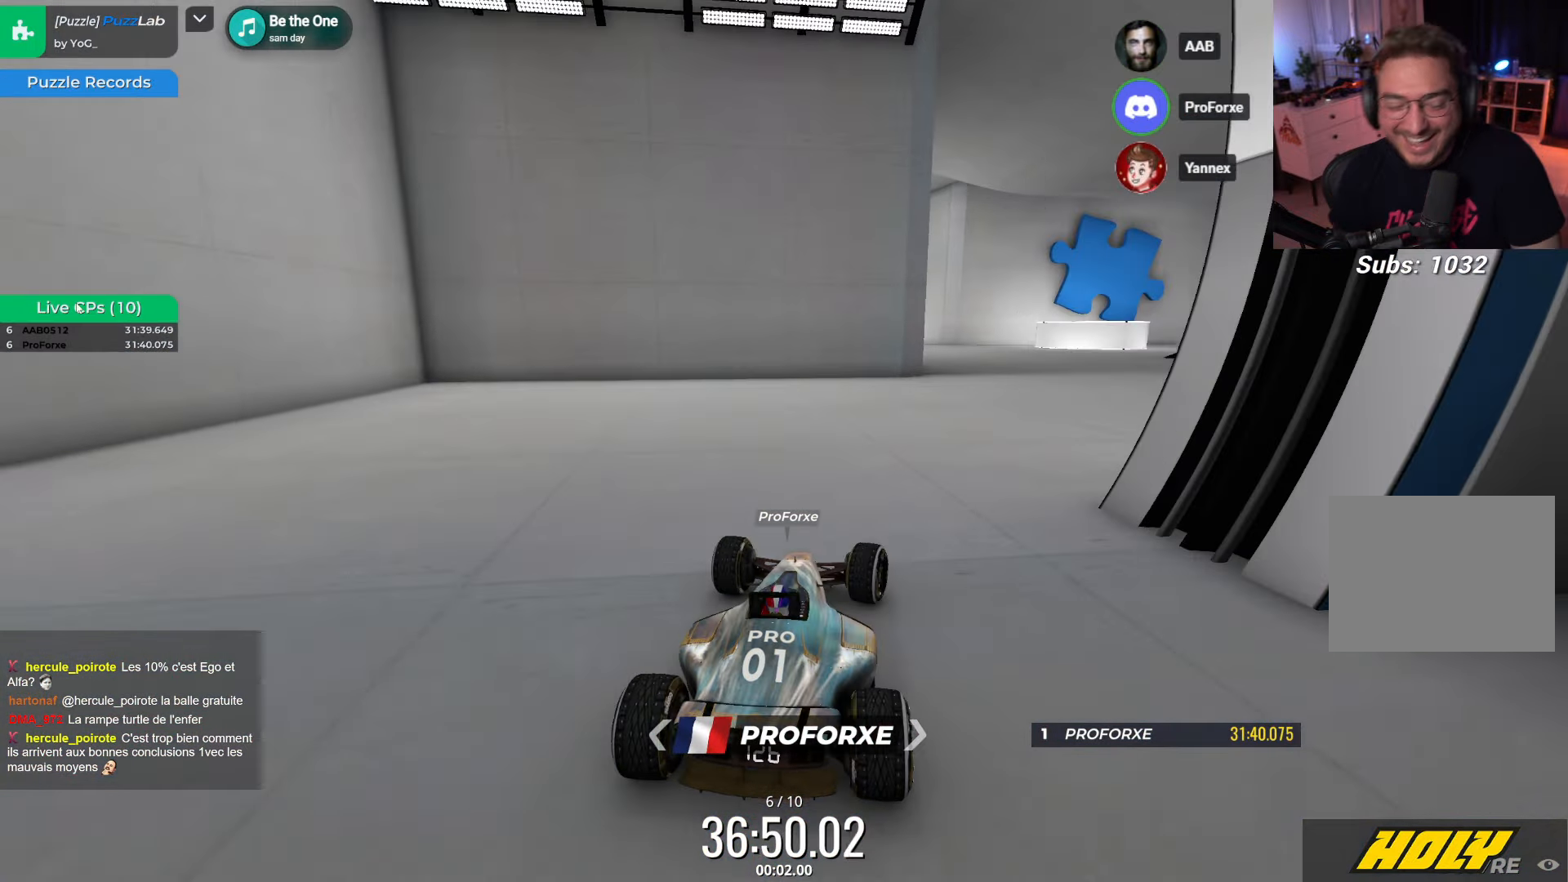
{"keys": ["right", "up"], "events": [[134, "right", "up"], [484, "right", "down"]]}
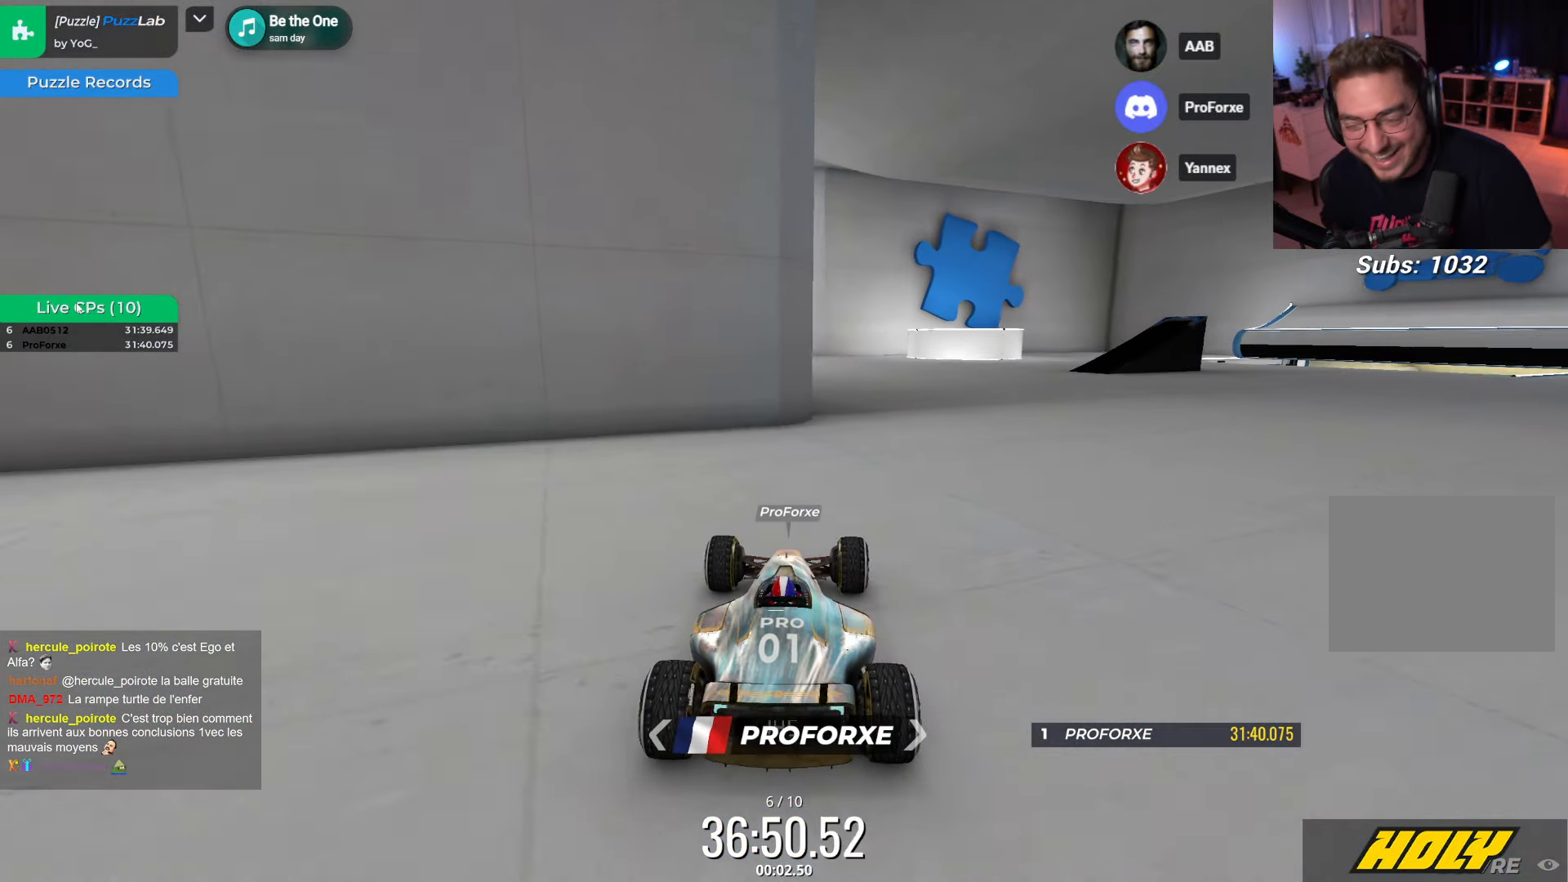
{"keys": ["right", "up"], "events": [[184, "right", "up"], [267, "right", "down"]]}
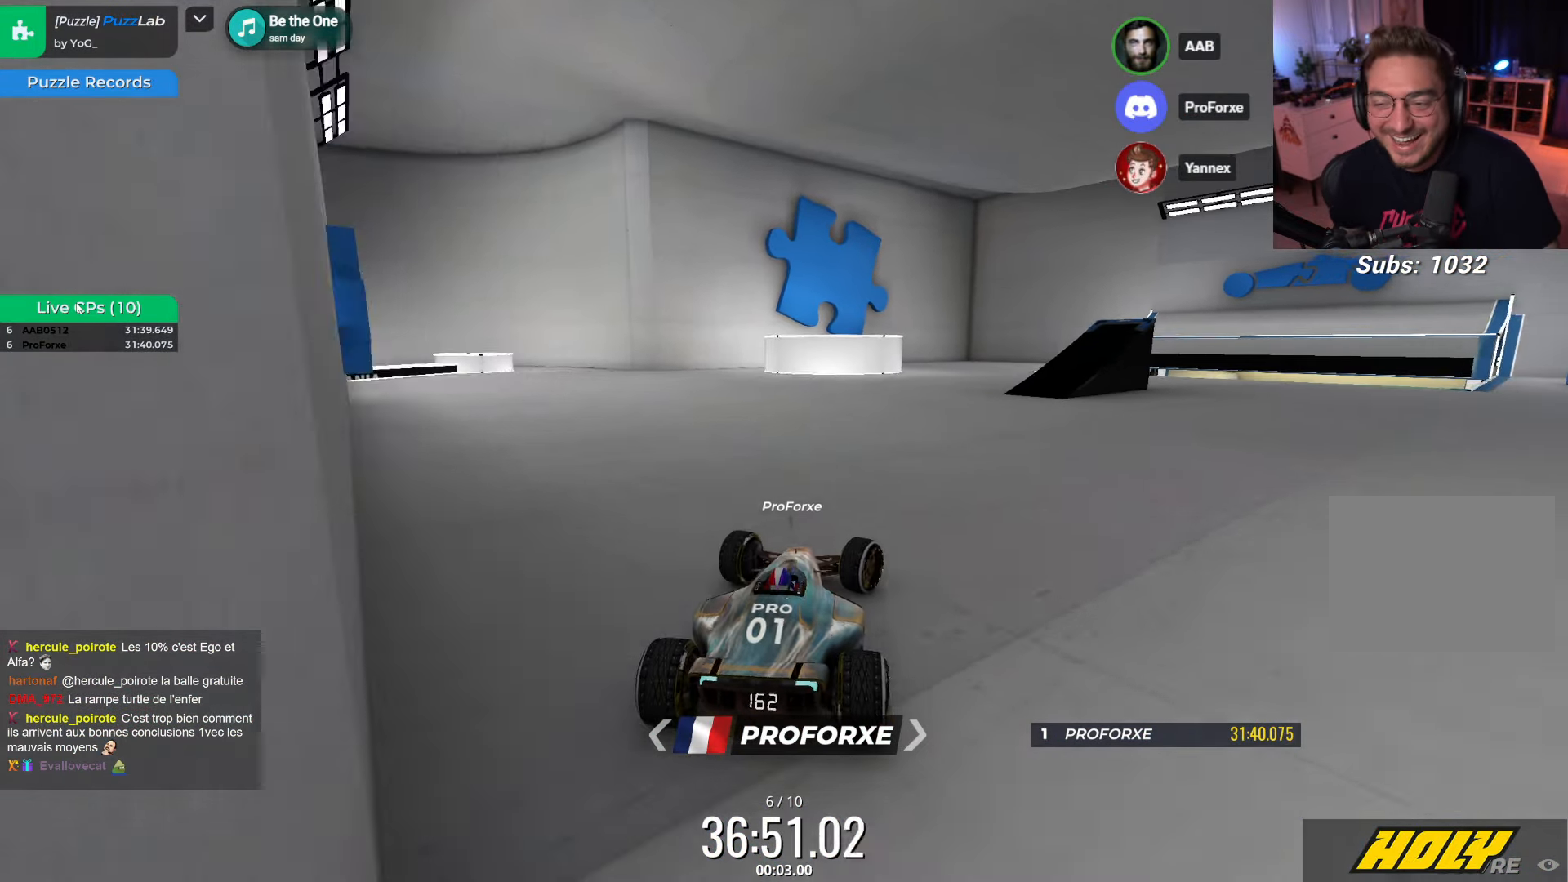
{"keys": ["right", "up"], "events": [[234, "right", "up"], [350, "right", "down"]]}
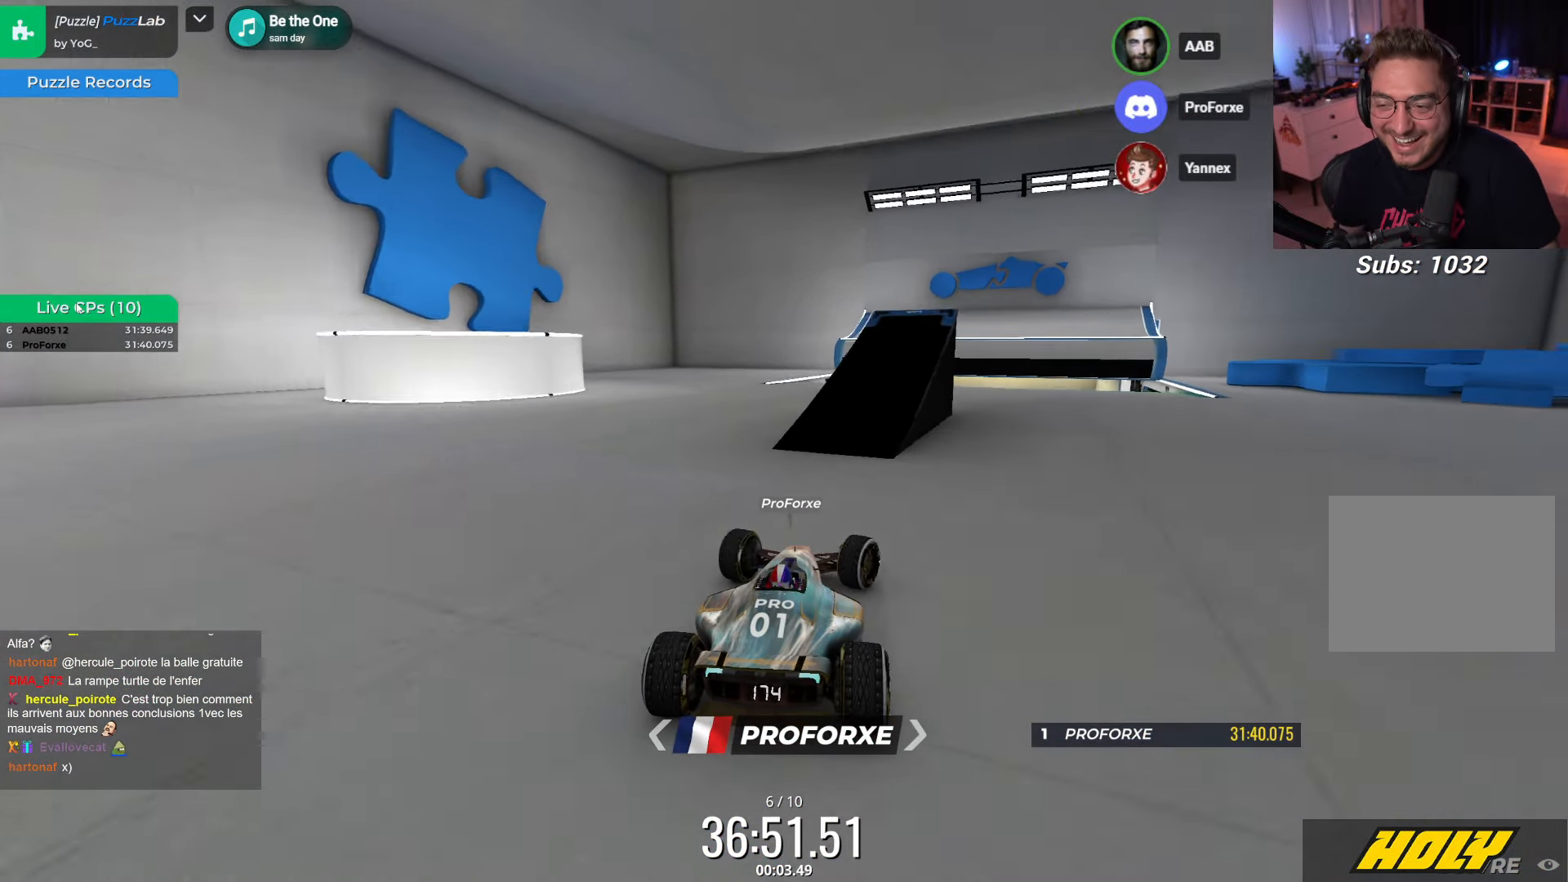
{"keys": [], "events": [[267, "right", "up"], [484, "up", "up"]]}
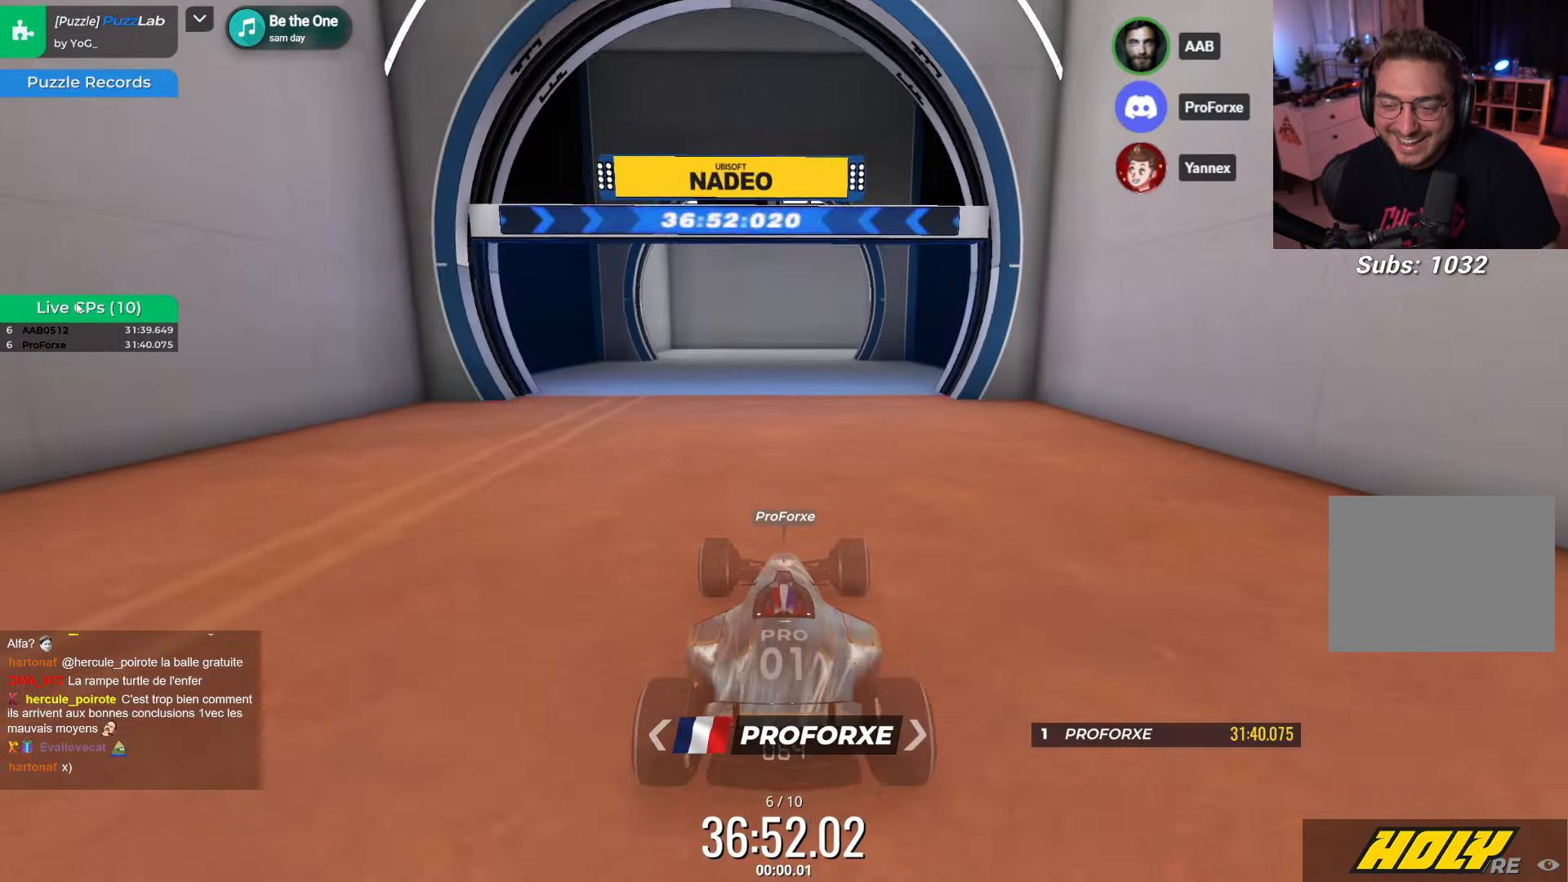
{"keys": ["up"], "events": [[84, "up", "down"]]}
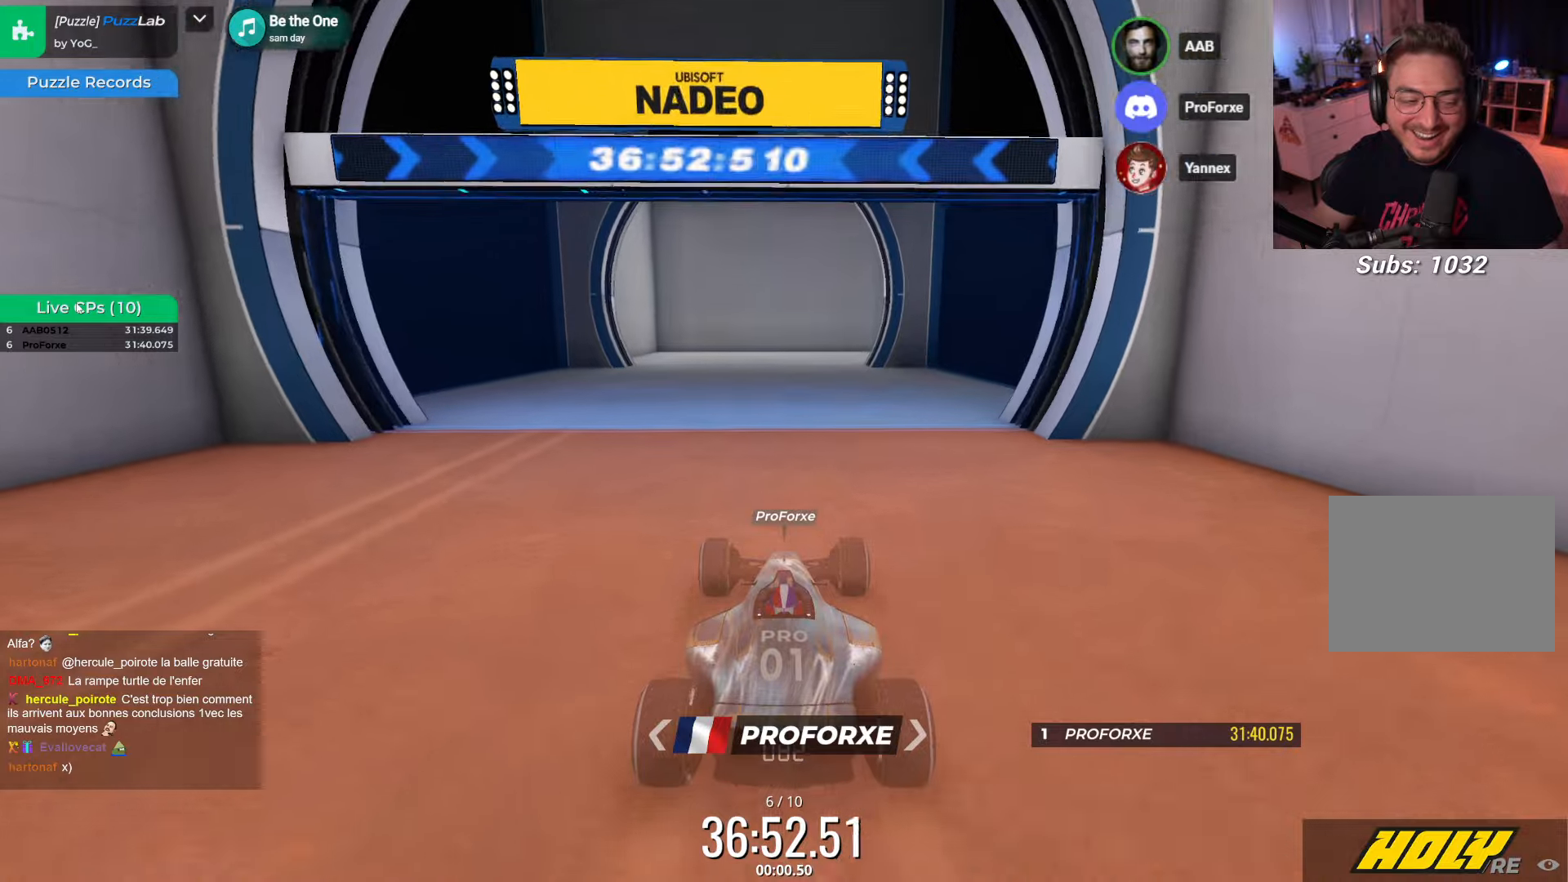
{"keys": ["up"], "events": []}
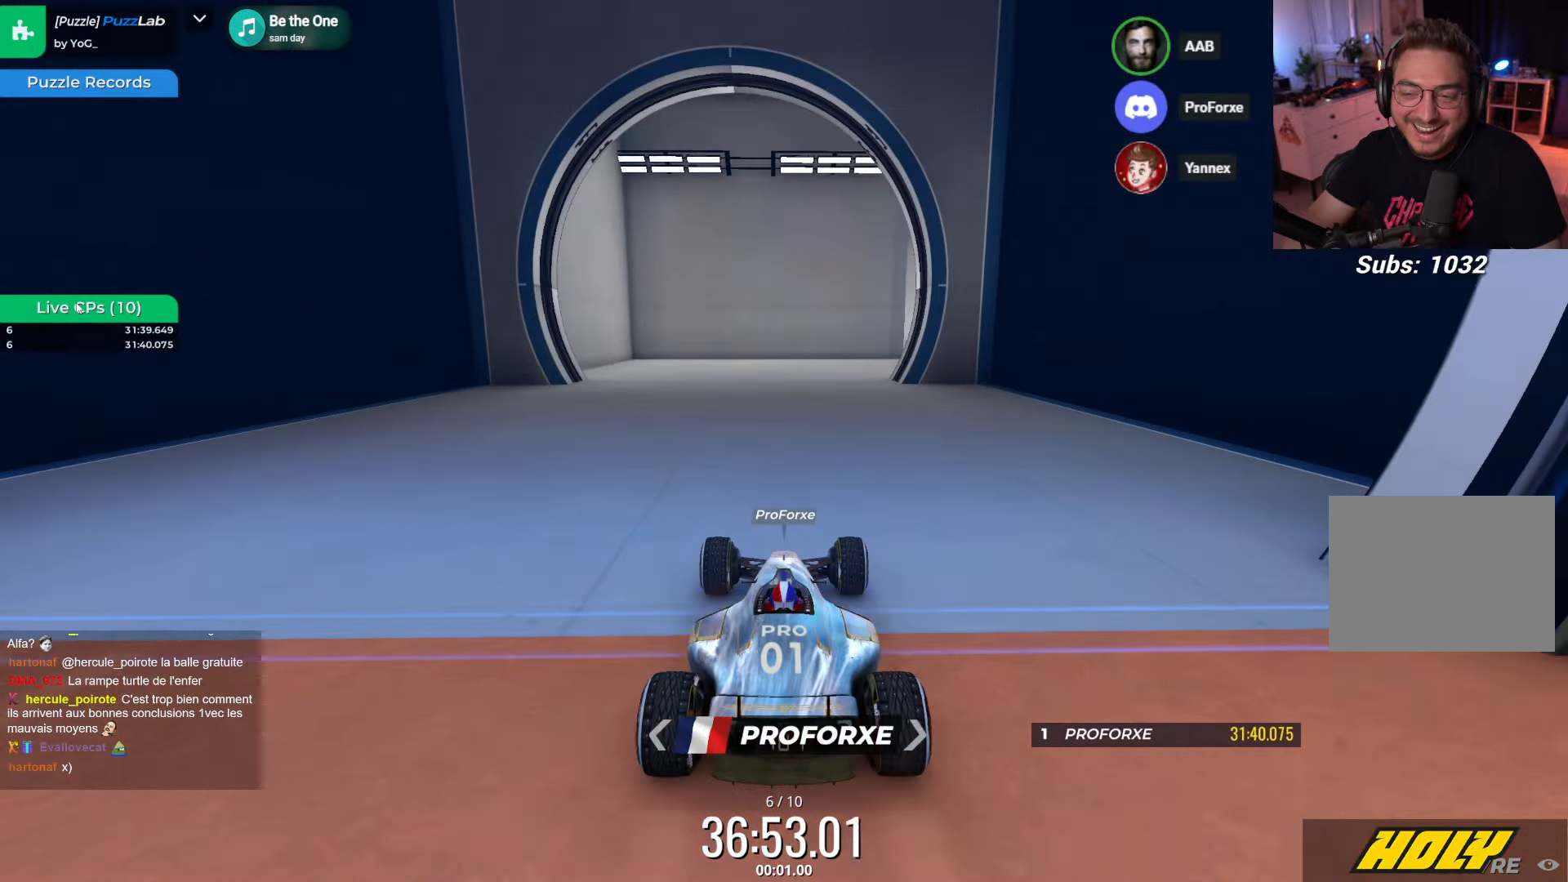
{"keys": ["up"], "events": [[216, "left", "down"], [316, "left", "up"]]}
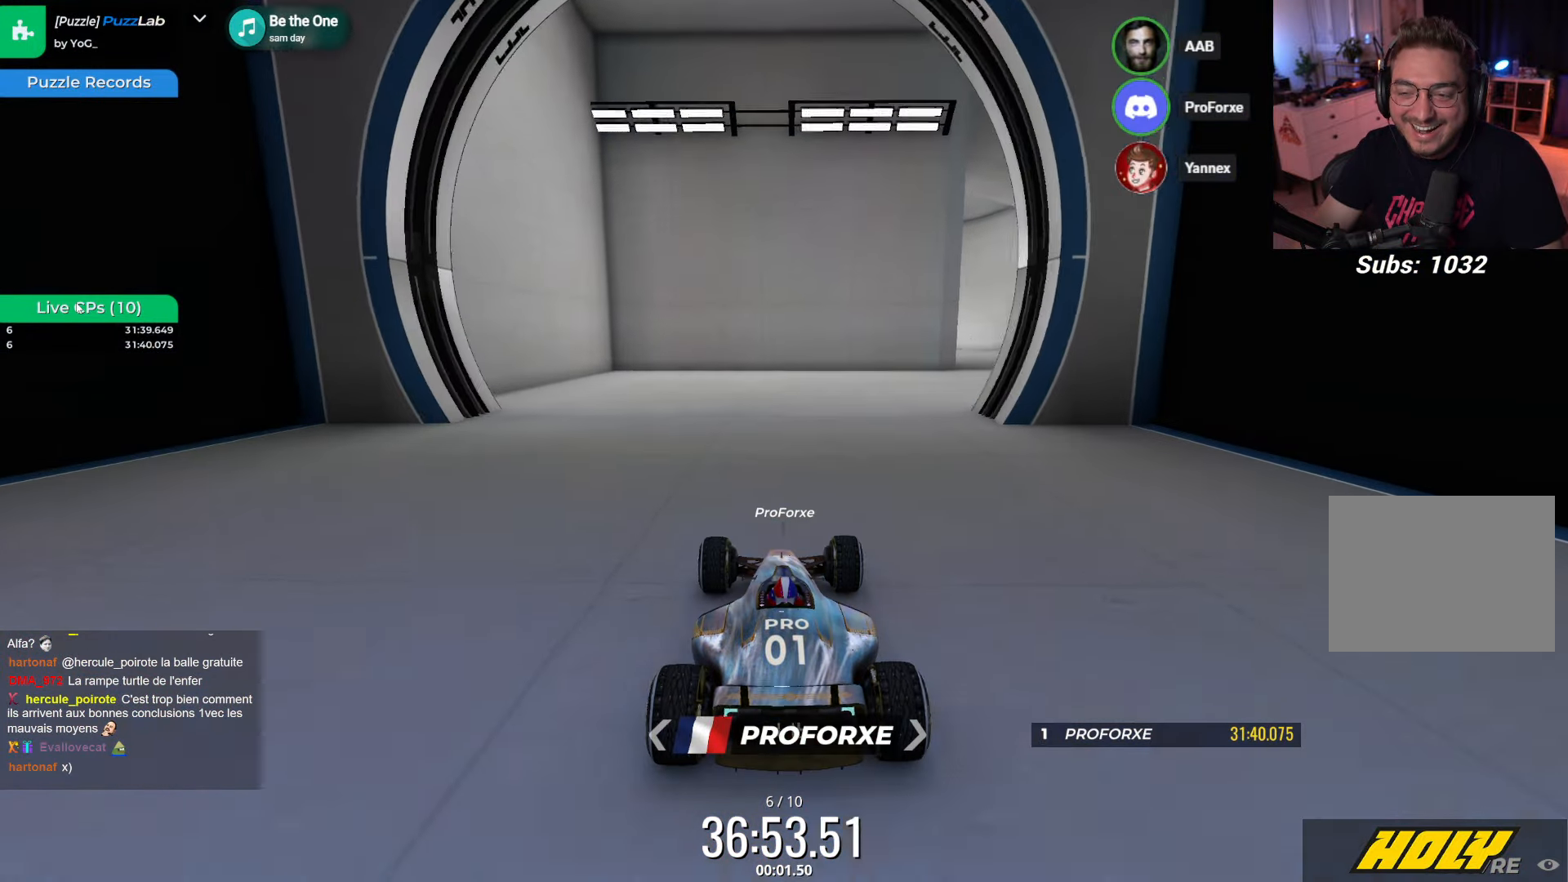
{"keys": ["right", "up"], "events": [[33, "right", "down"], [250, "right", "up"], [416, "right", "down"]]}
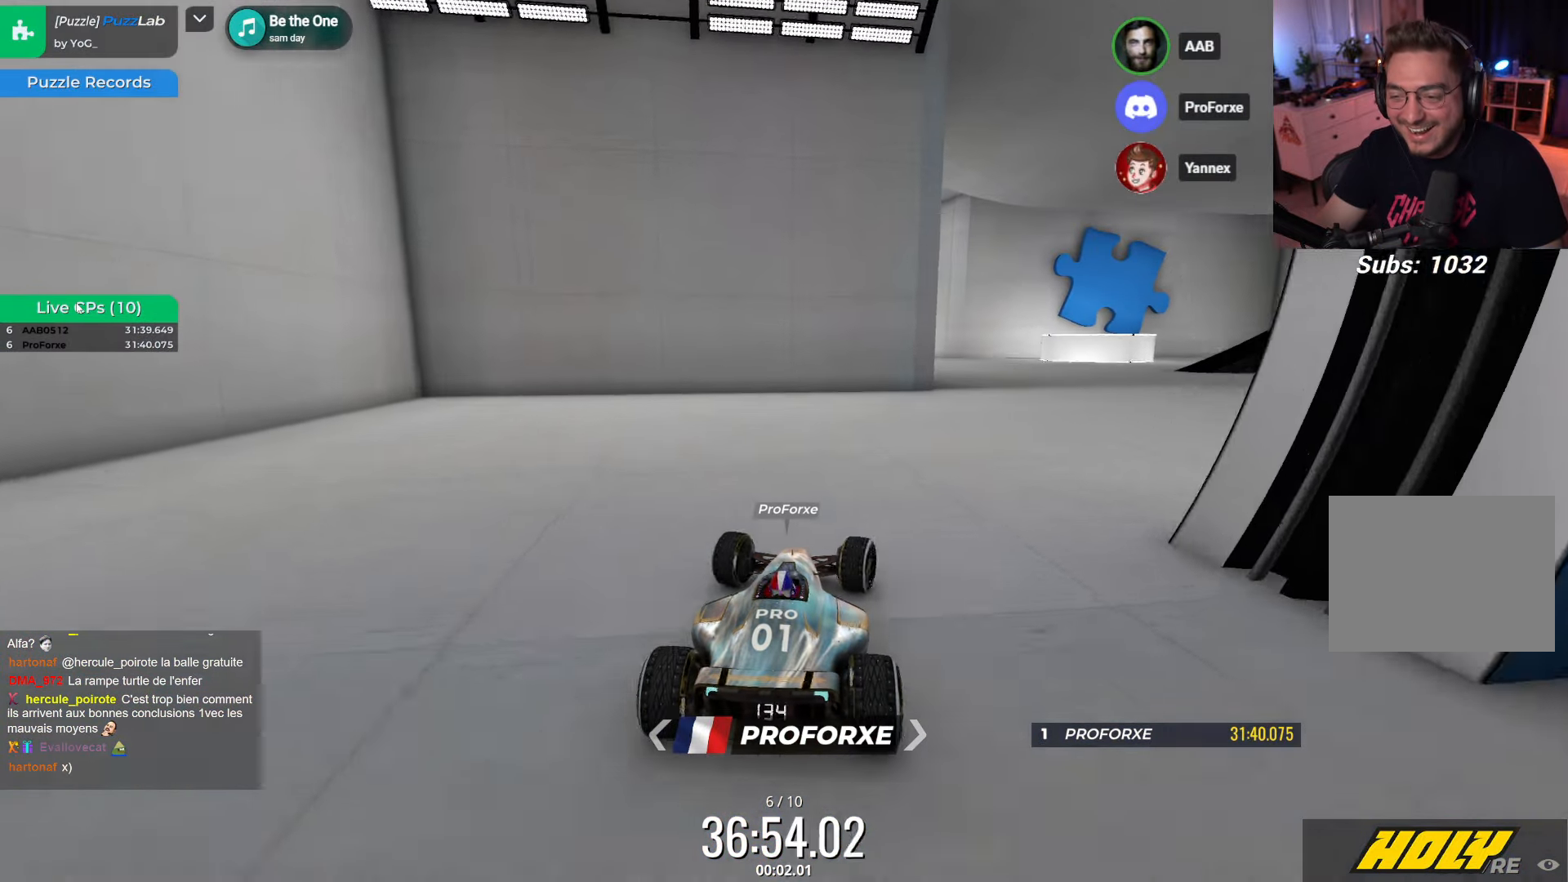
{"keys": ["up"], "events": [[33, "right", "up"], [200, "right", "down"], [500, "right", "up"]]}
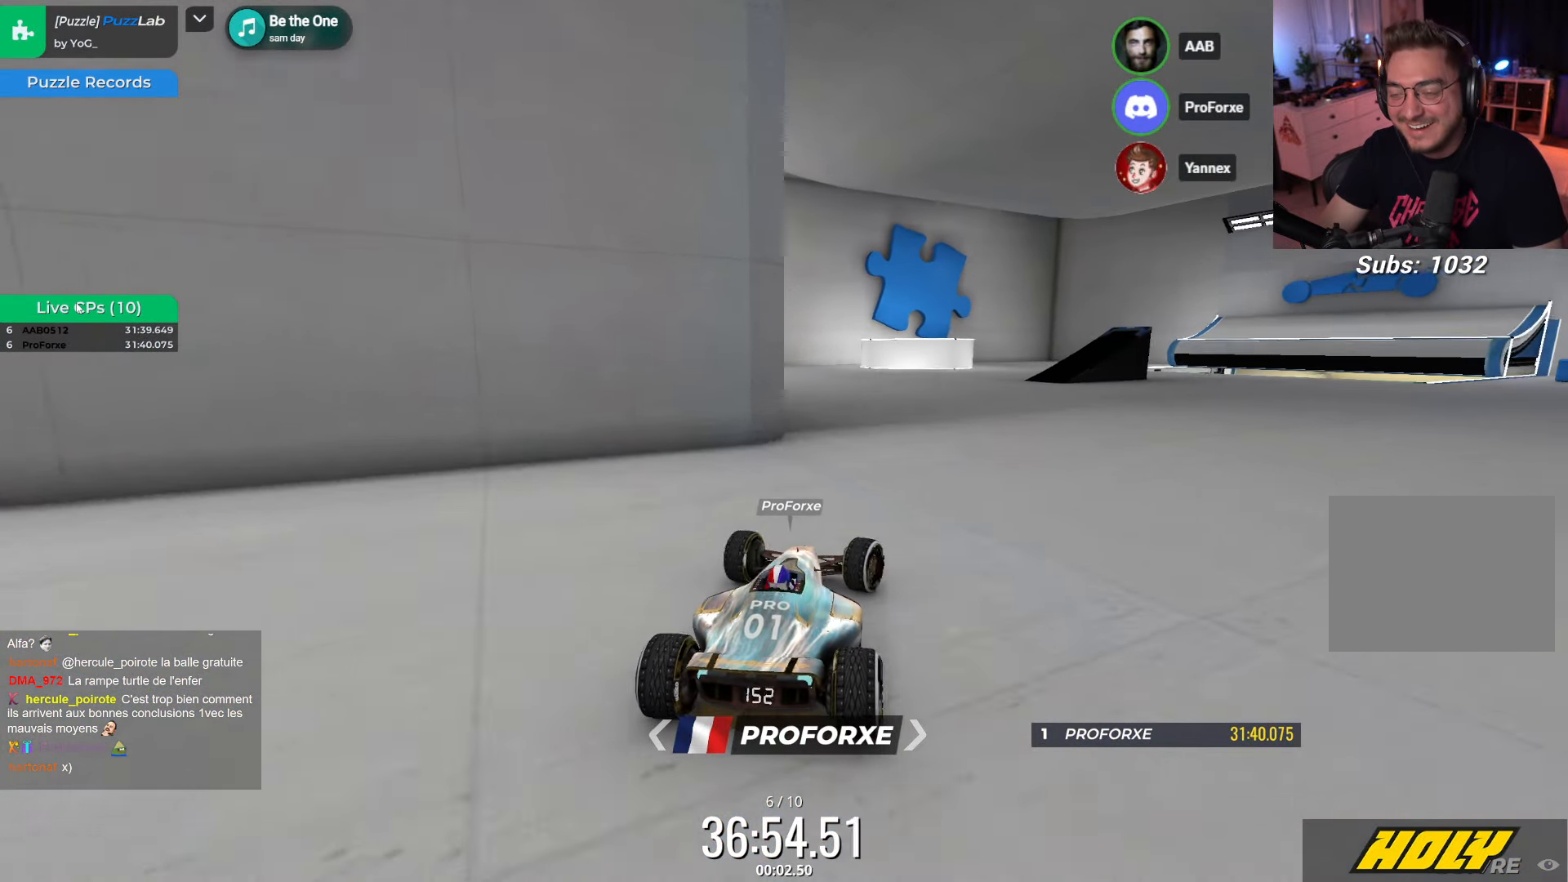
{"keys": [], "events": [[166, "right", "down"], [300, "up", "up"], [350, "right", "up"]]}
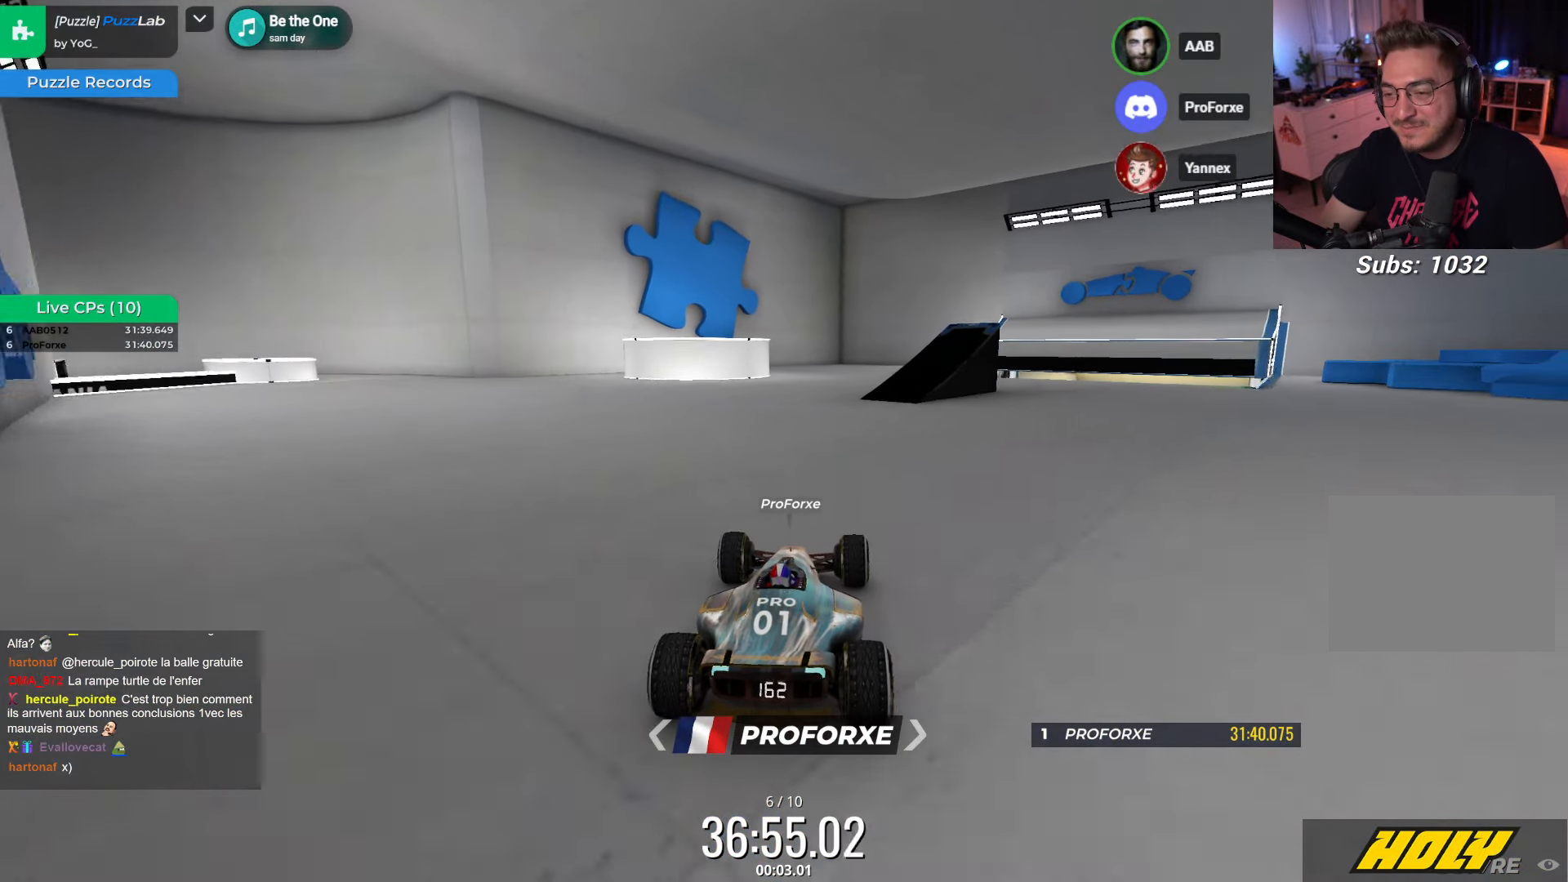
{"keys": ["right", "up"], "events": [[50, "up", "down"], [83, "right", "down"]]}
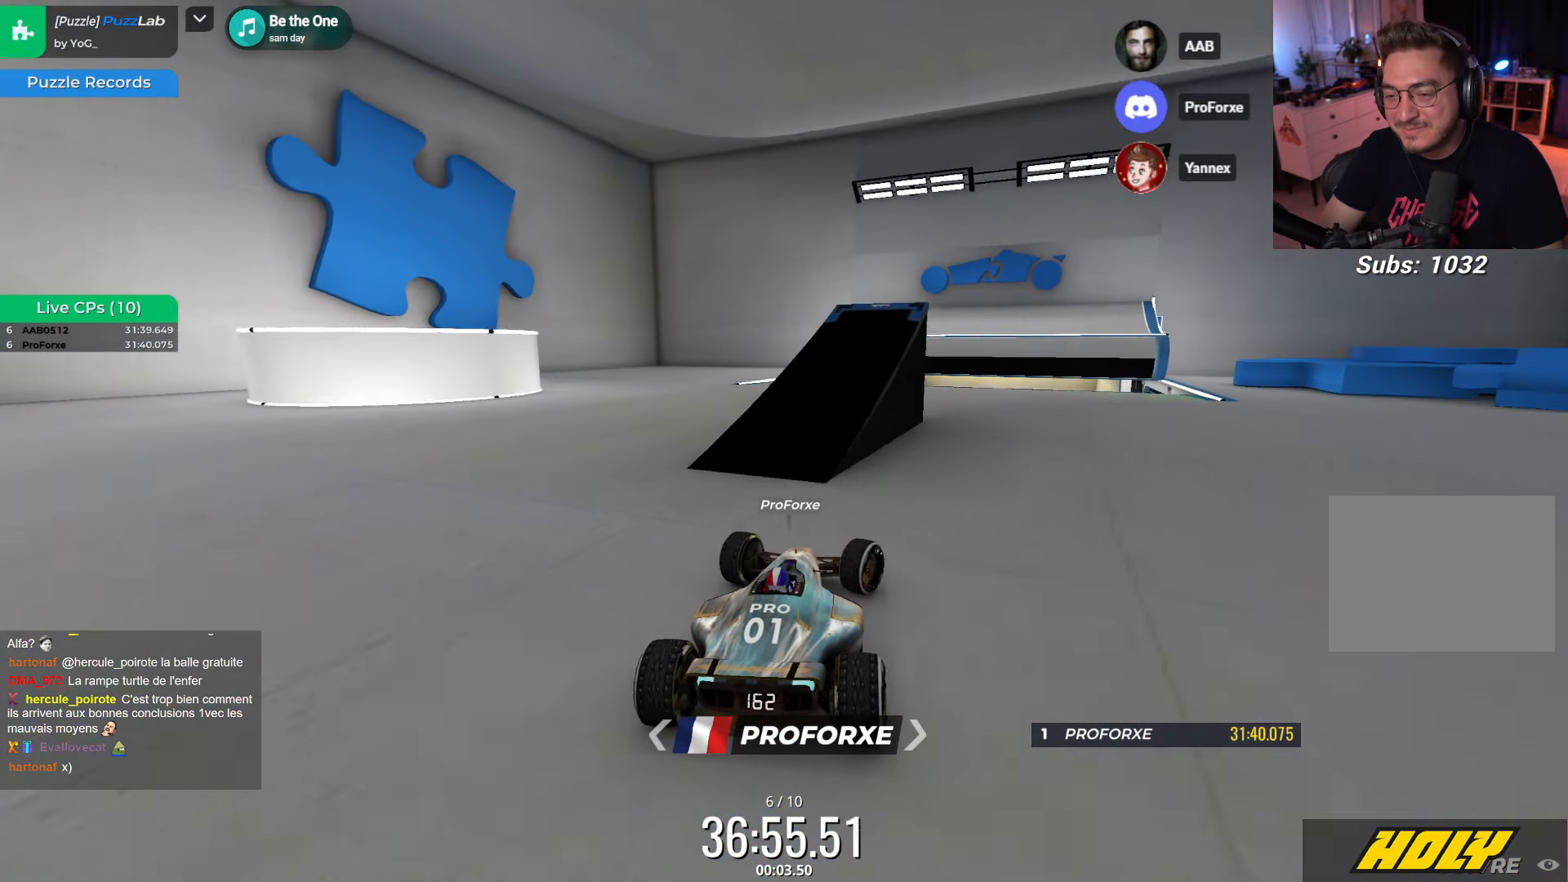
{"keys": [], "events": [[66, "right", "up"], [450, "up", "up"]]}
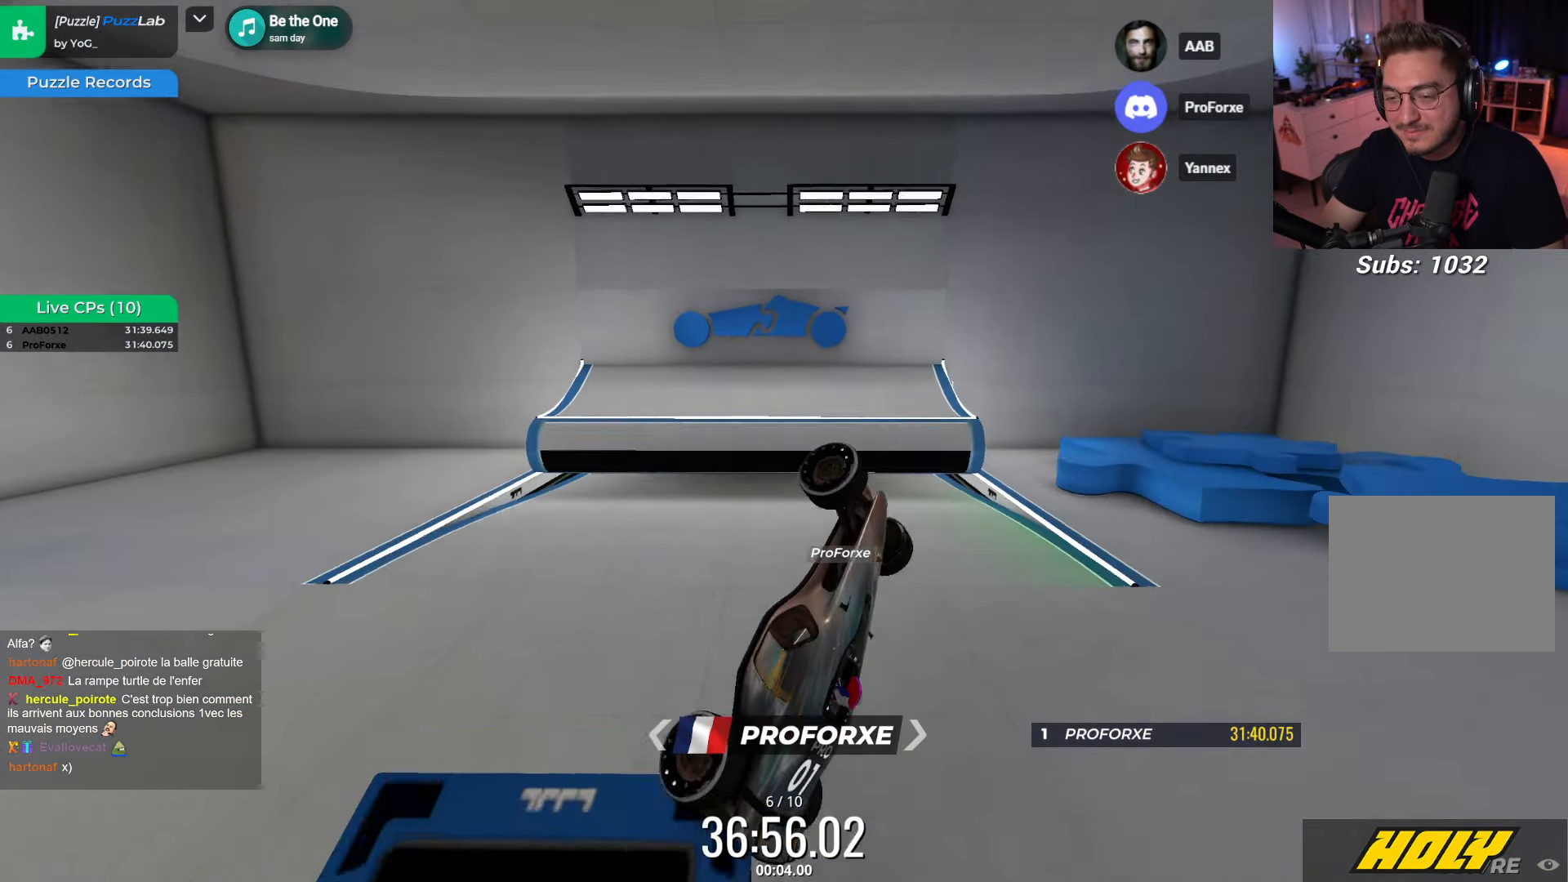
{"keys": ["down", "left"], "events": [[500, "down", "down"], [500, "left", "down"]]}
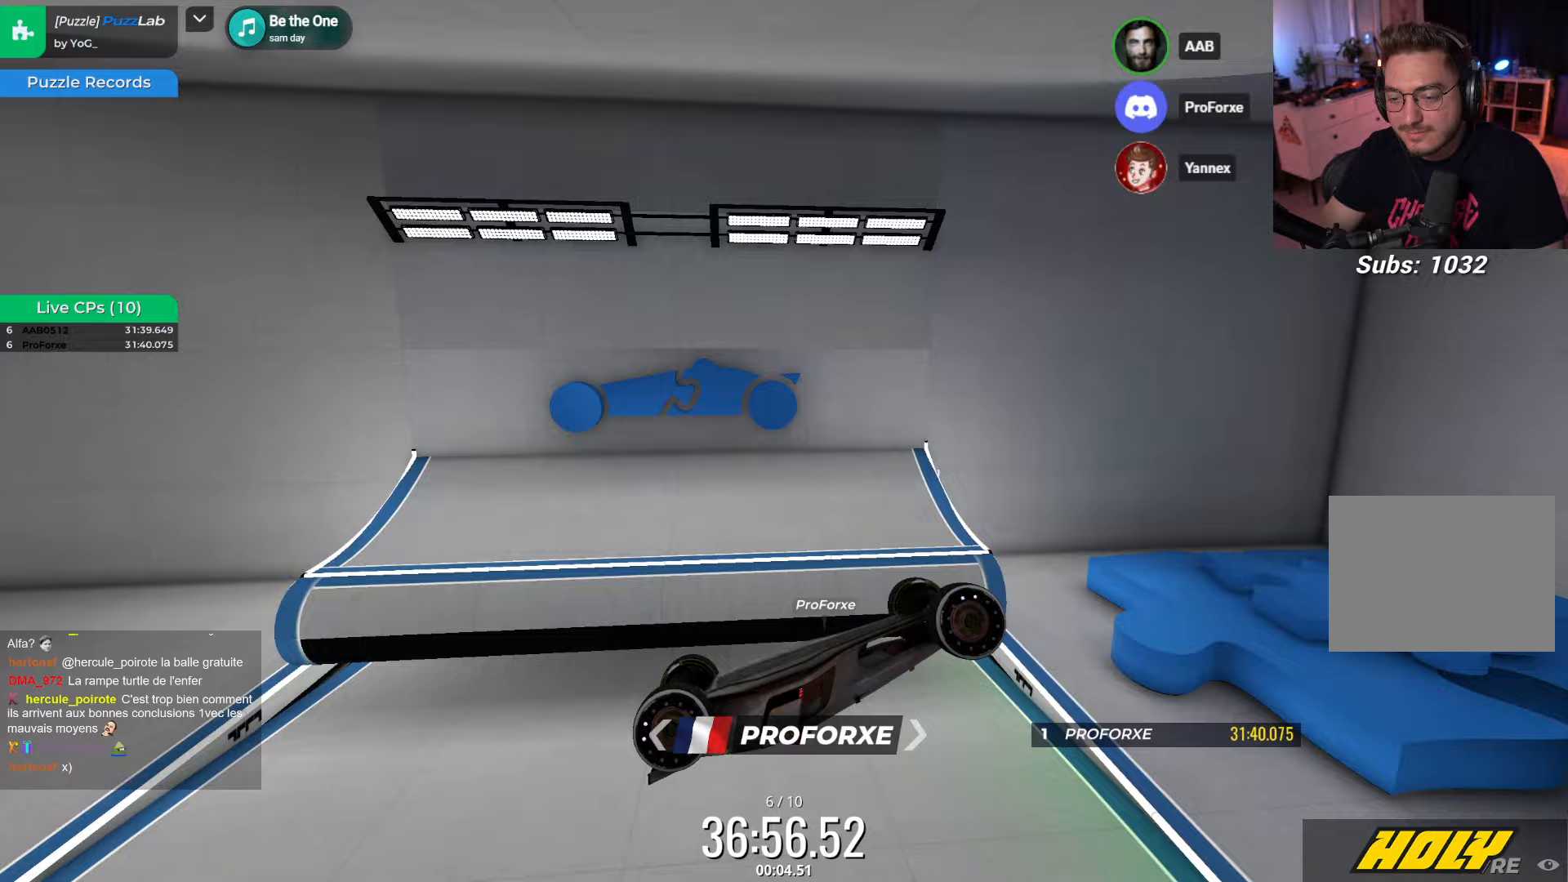
{"keys": [], "events": [[217, "left", "up"], [400, "down", "up"]]}
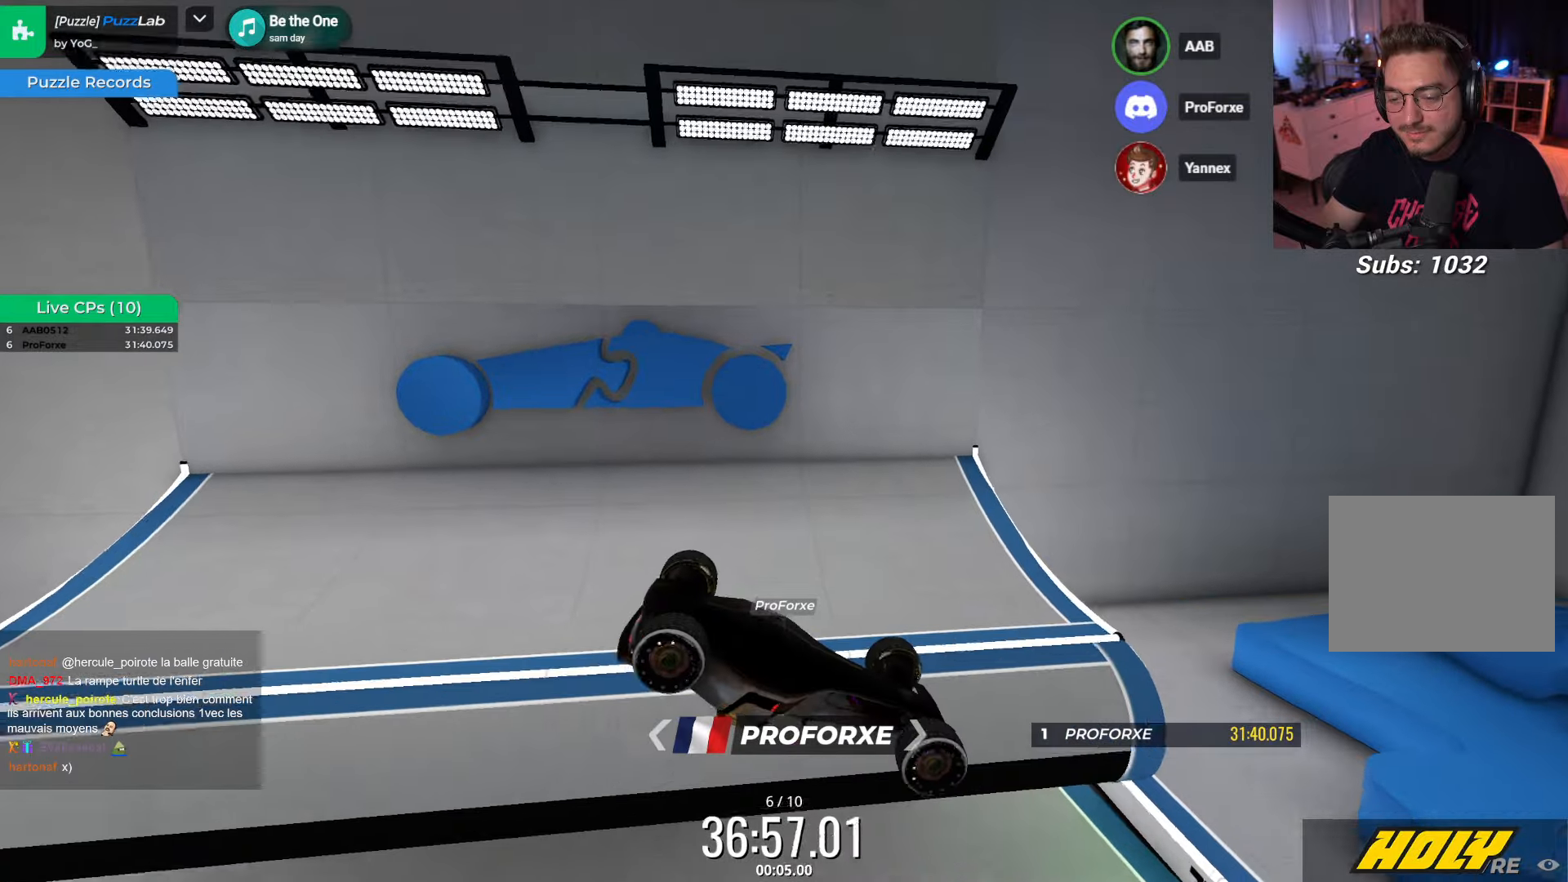
{"keys": ["up"], "events": [[450, "up", "down"]]}
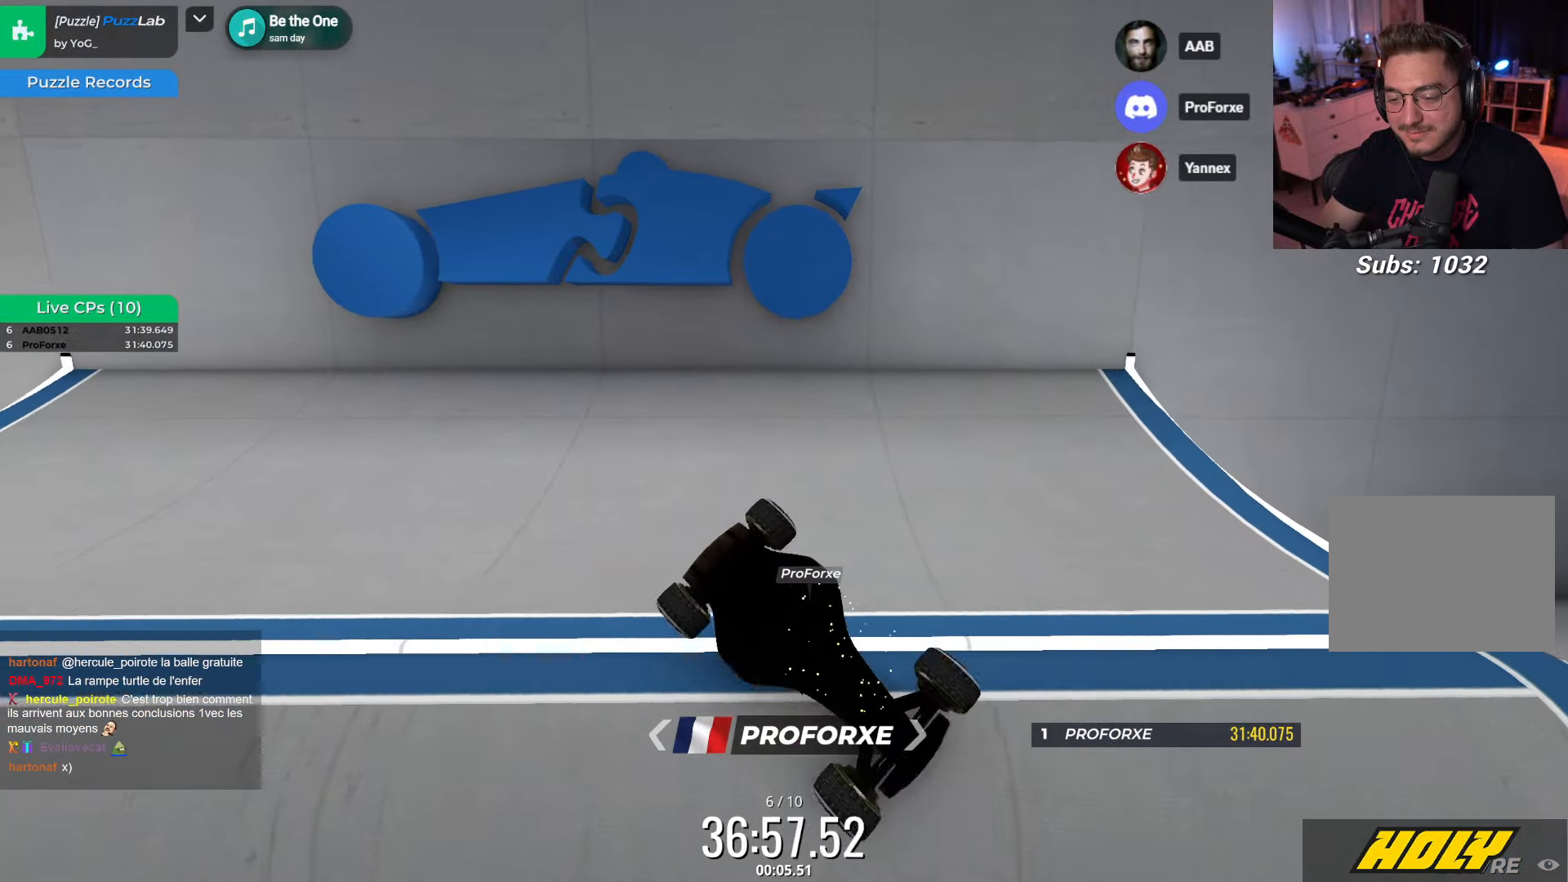
{"keys": ["up"], "events": [[83, "up", "up"], [483, "up", "down"]]}
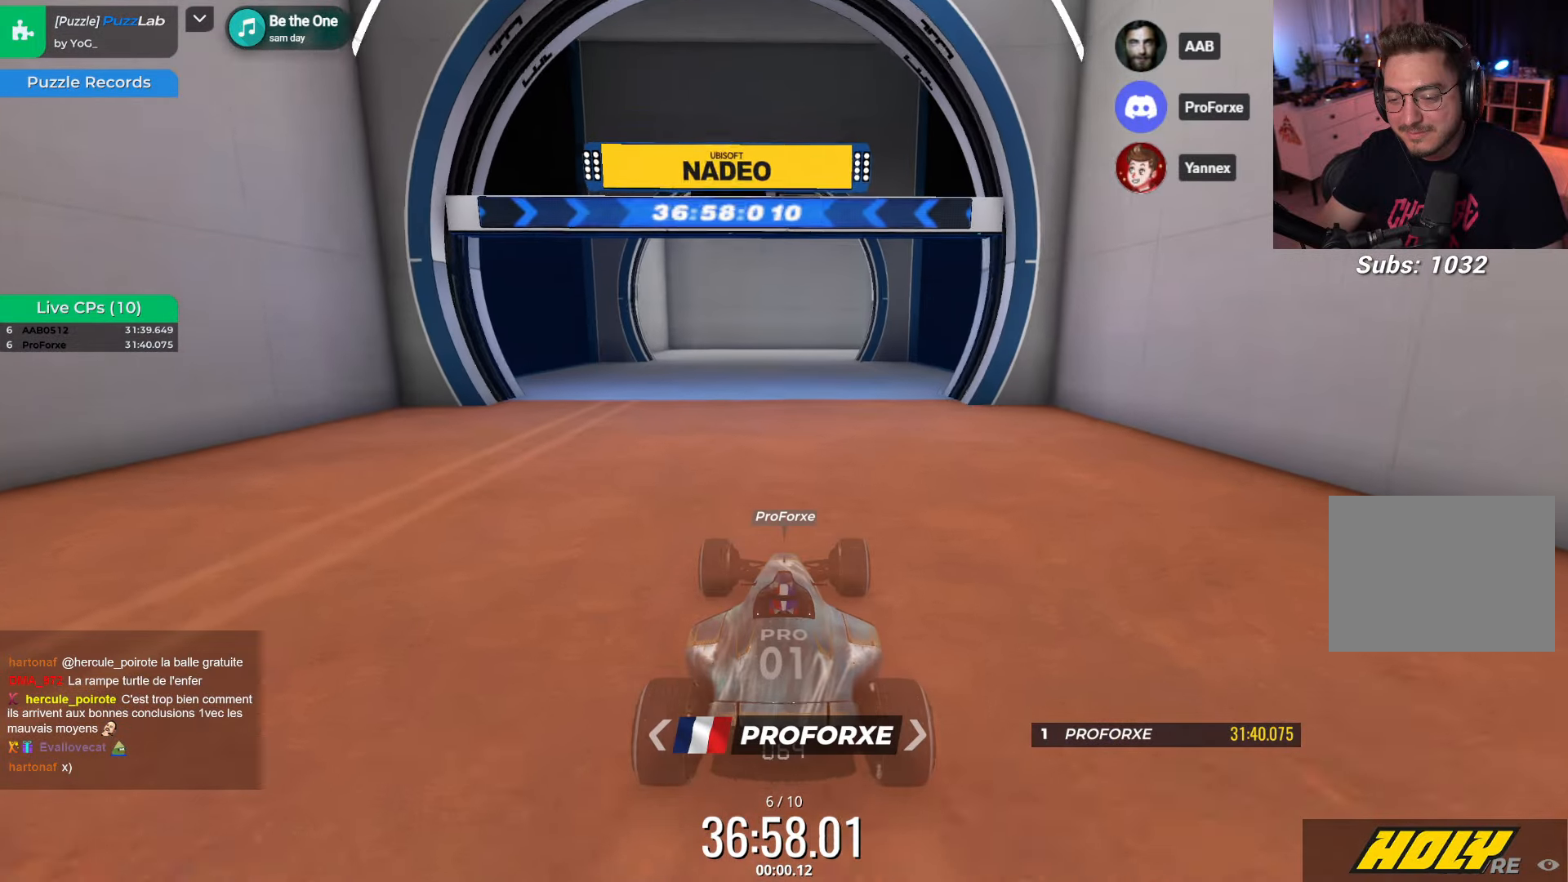
{"keys": ["up"], "events": []}
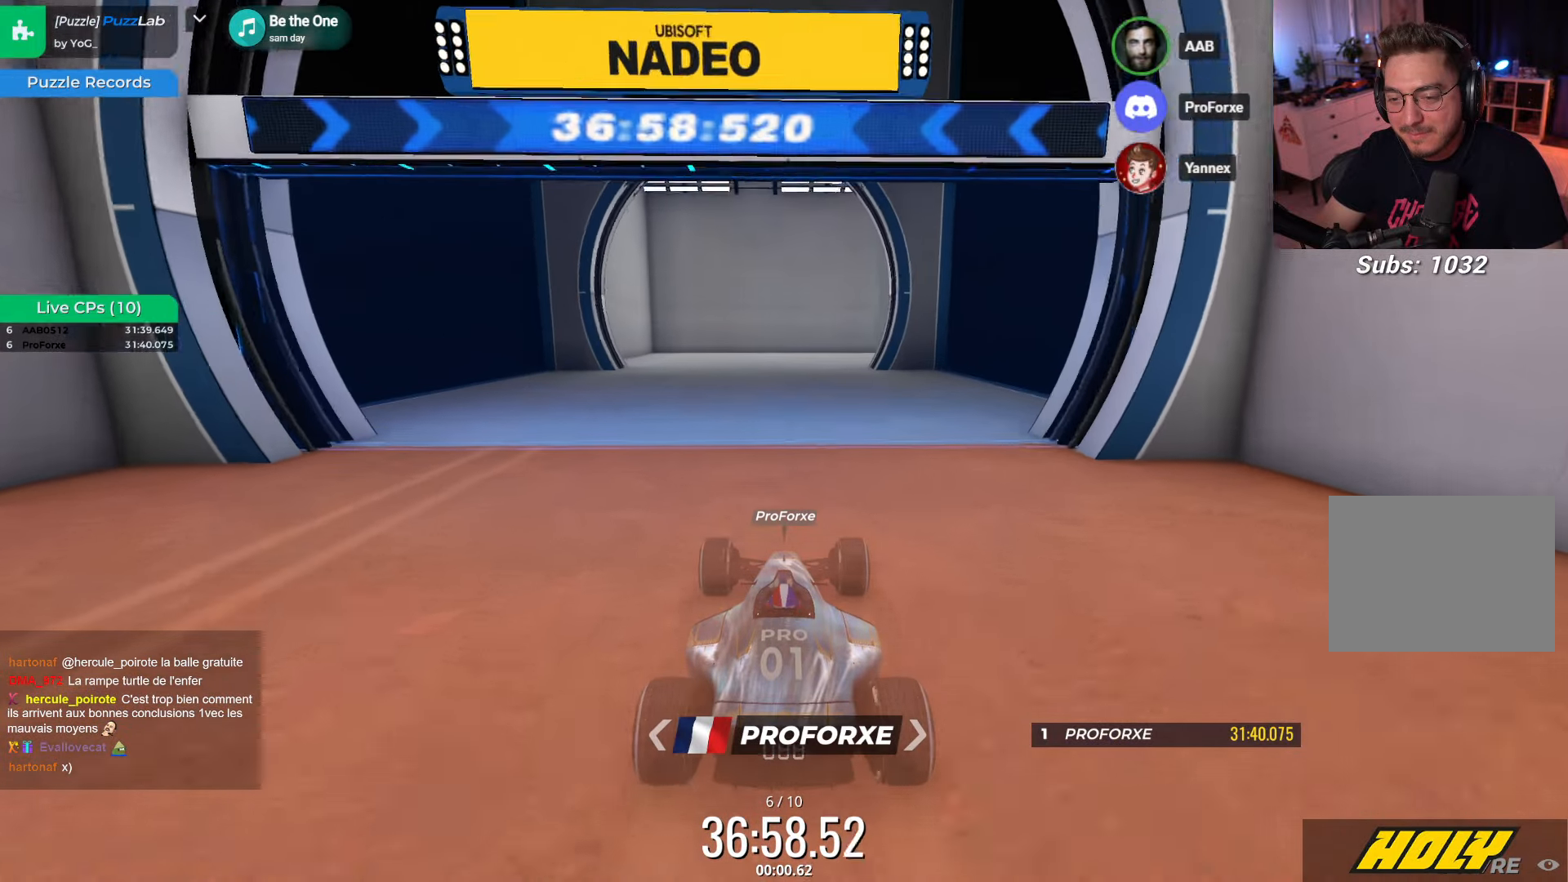
{"keys": ["up"], "events": []}
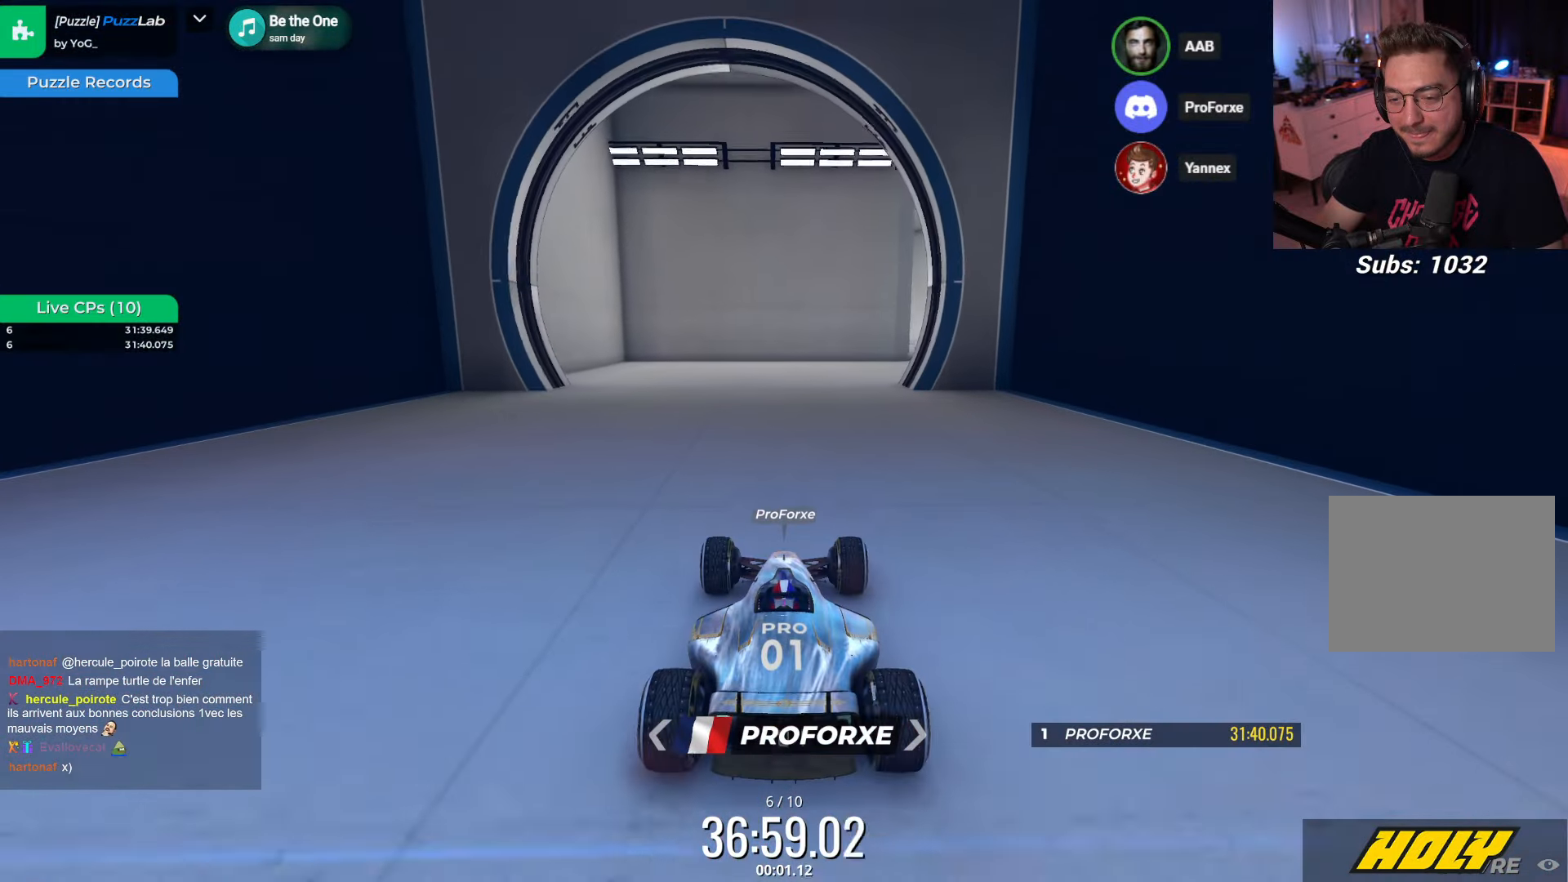
{"keys": ["up"], "events": []}
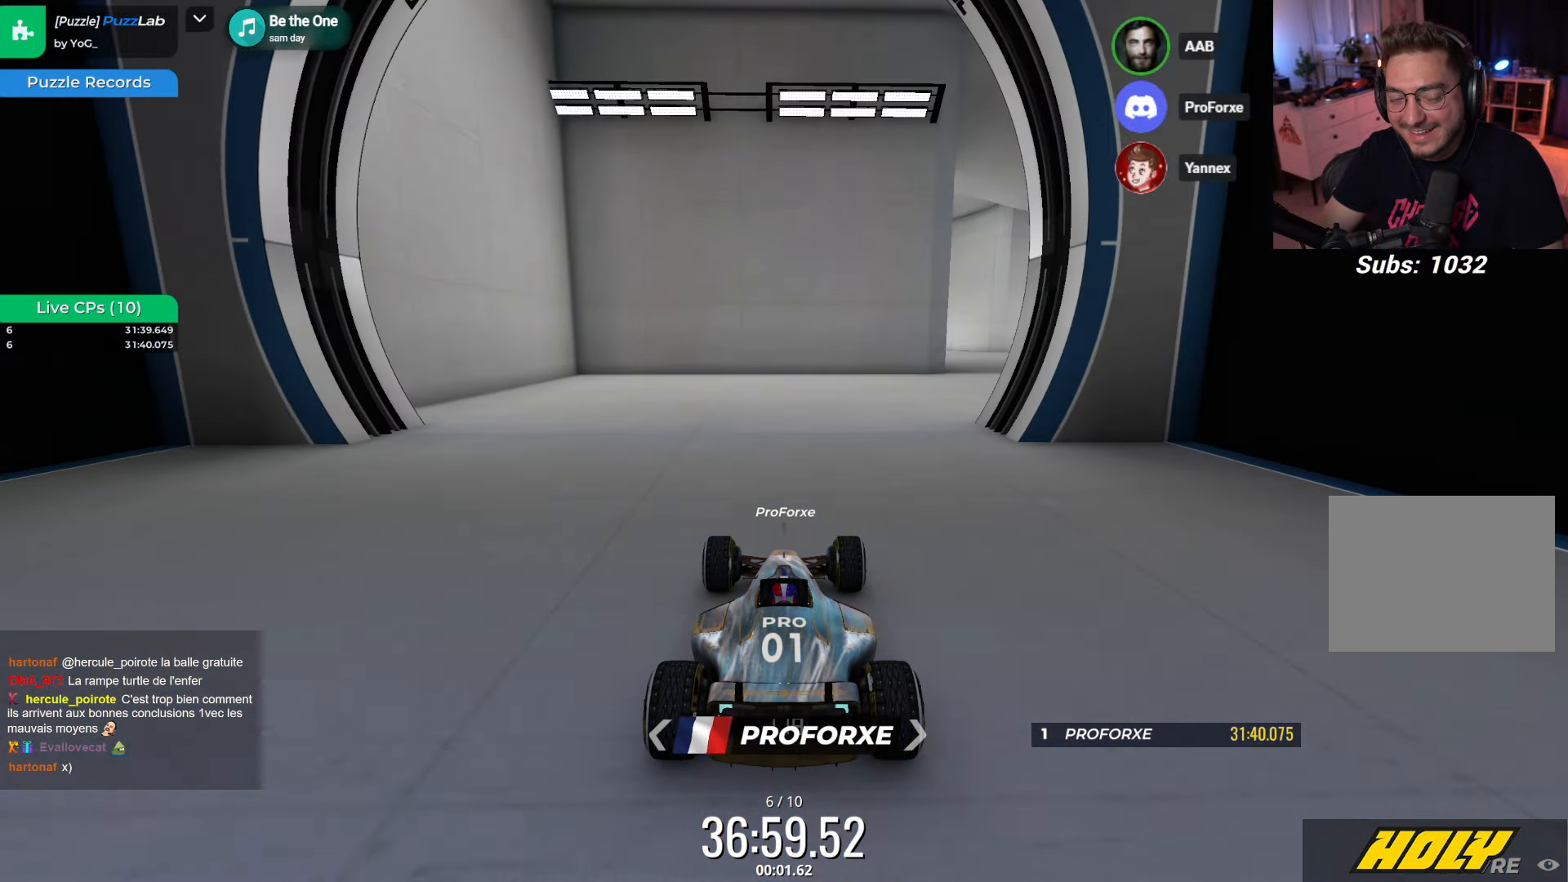
{"keys": ["right"], "events": [[200, "right", "down"], [250, "up", "up"], [417, "right", "up"], [500, "right", "down"]]}
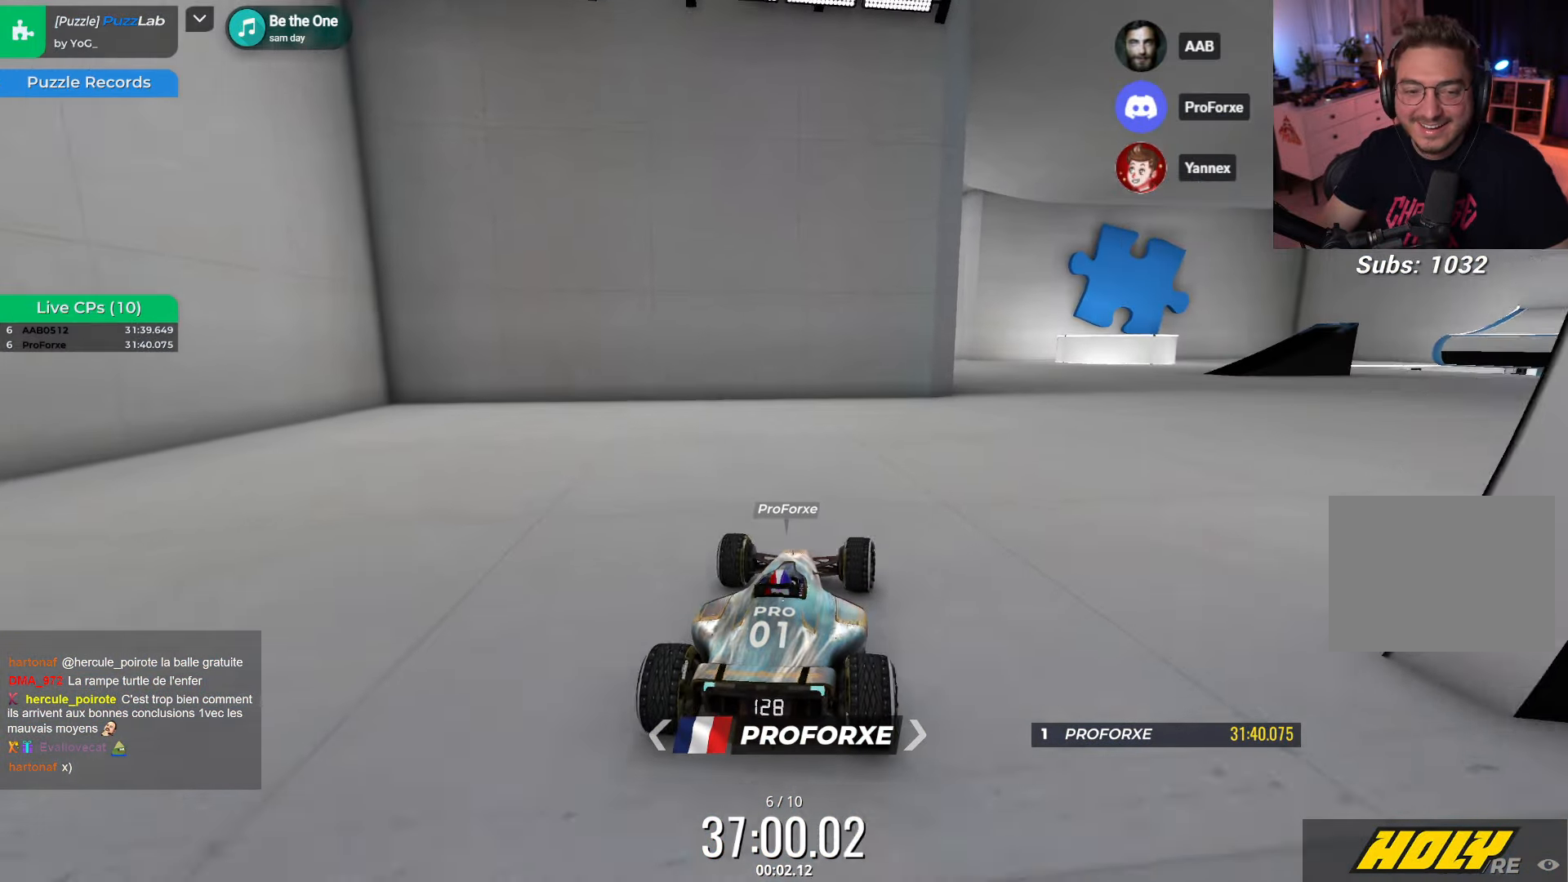
{"keys": ["right"], "events": [[183, "right", "up"], [367, "right", "down"]]}